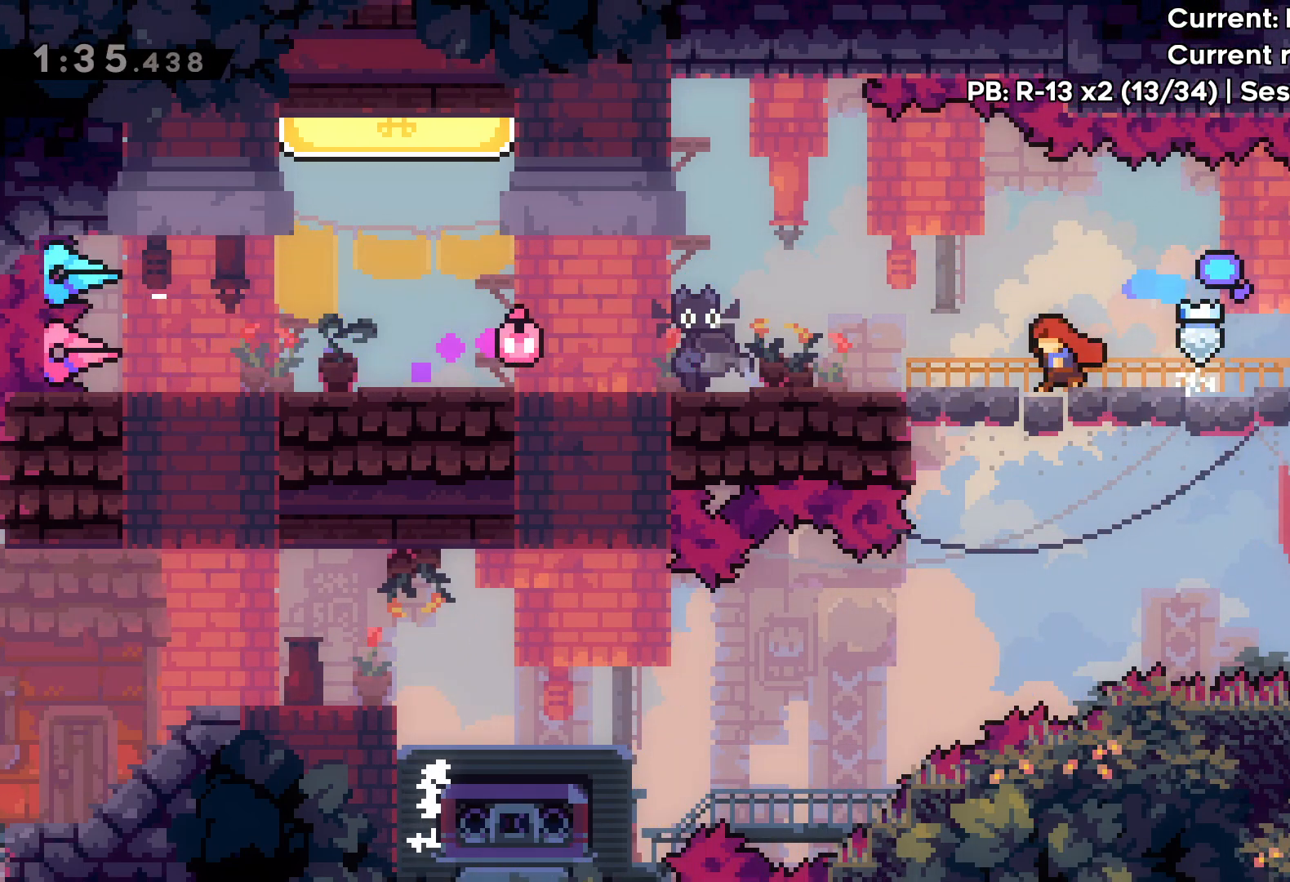
Gameplay with keyboard; each line is a JSON object with the keys held at the frame after it. "events" lists presses ("down") and releases ("up") of "dash", "down", "grab", "jump", "left", "right" and "up" between this image and that frame as [ms after this image, input, new state], when the widget could be followed in between. No other keys are recorded. Mouse input is not recorded. Key names are as the overlay labels them; some are game actions (e.g. jump) rather than physical keys.
{"keys": ["dash", "left"], "events": [[83, "up", "down"], [100, "jump", "down"], [417, "up", "up"], [450, "dash", "down"], [500, "jump", "up"]]}
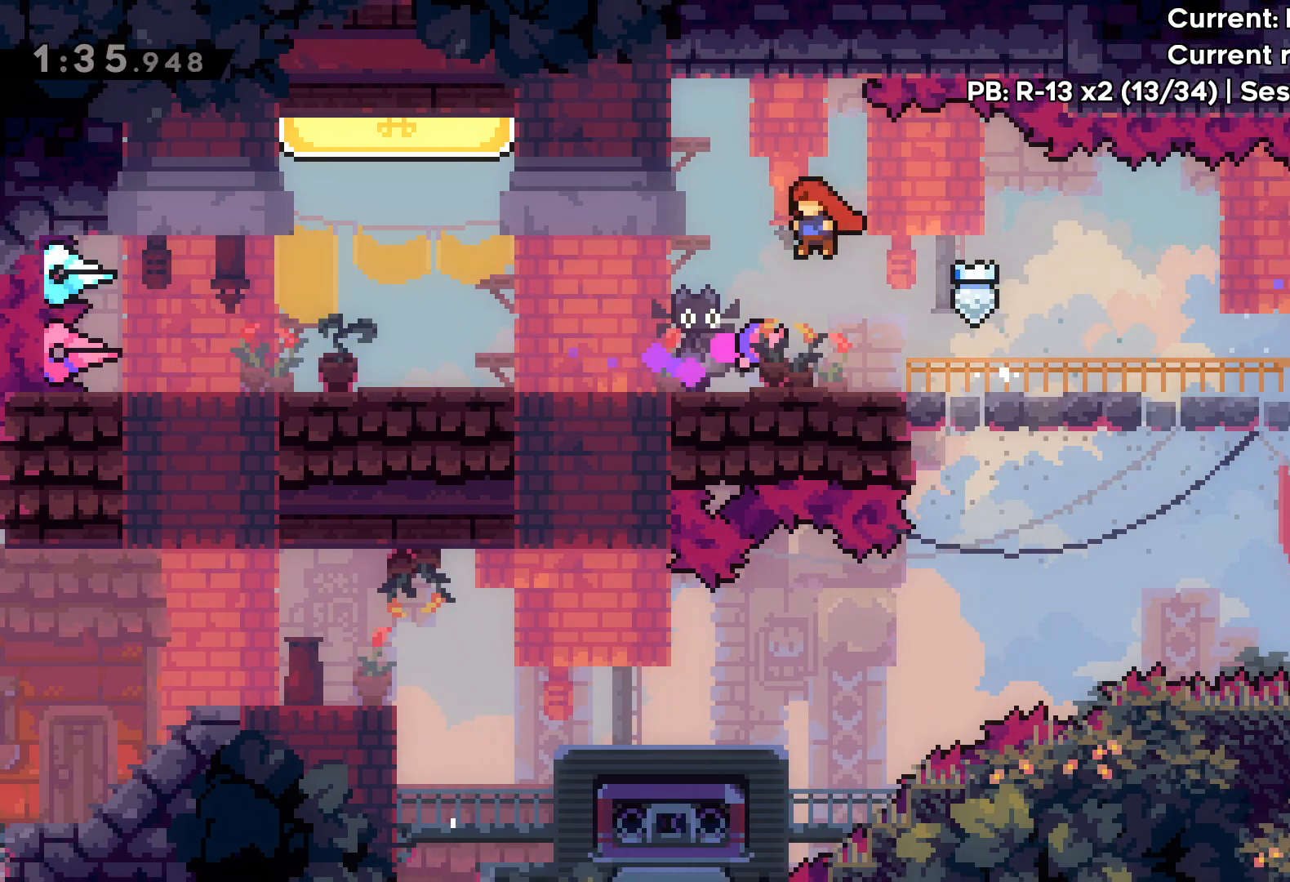
{"keys": [], "events": [[117, "dash", "up"], [167, "grab", "down"], [200, "left", "up"], [450, "grab", "up"]]}
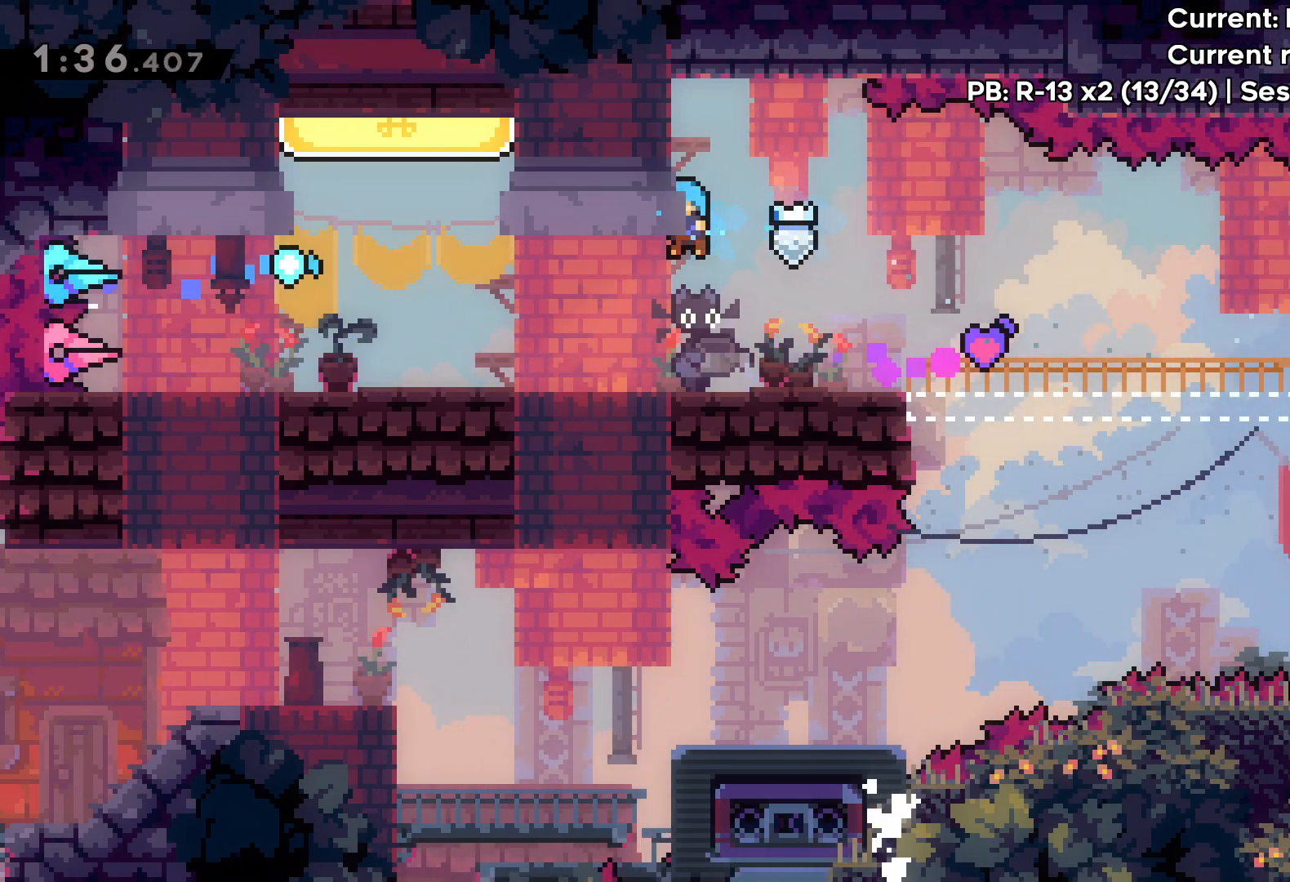
{"keys": ["left"], "events": [[217, "left", "down"]]}
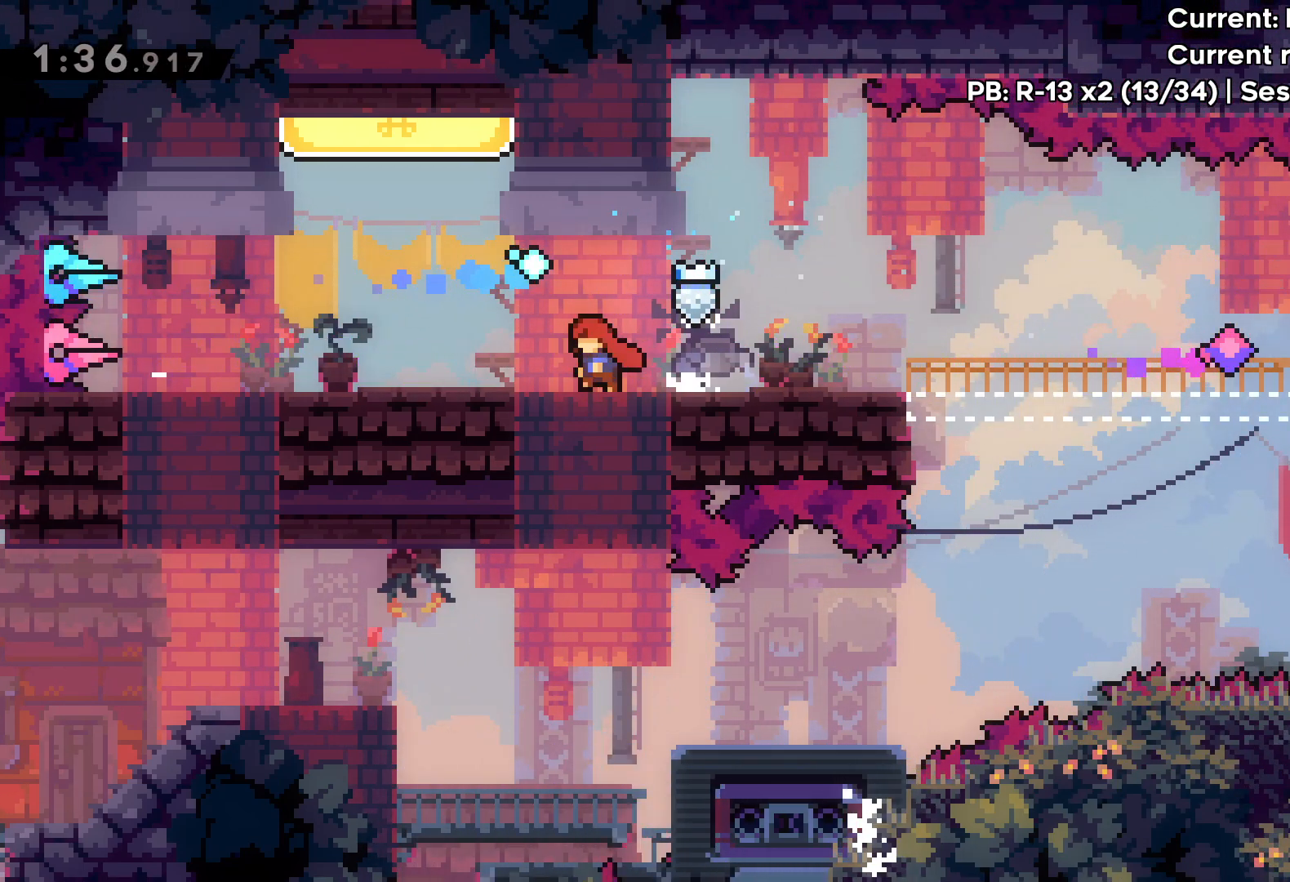
{"keys": ["up"], "events": [[217, "jump", "down"], [233, "up", "down"], [267, "left", "up"], [283, "dash", "down"], [333, "jump", "up"], [483, "dash", "up"]]}
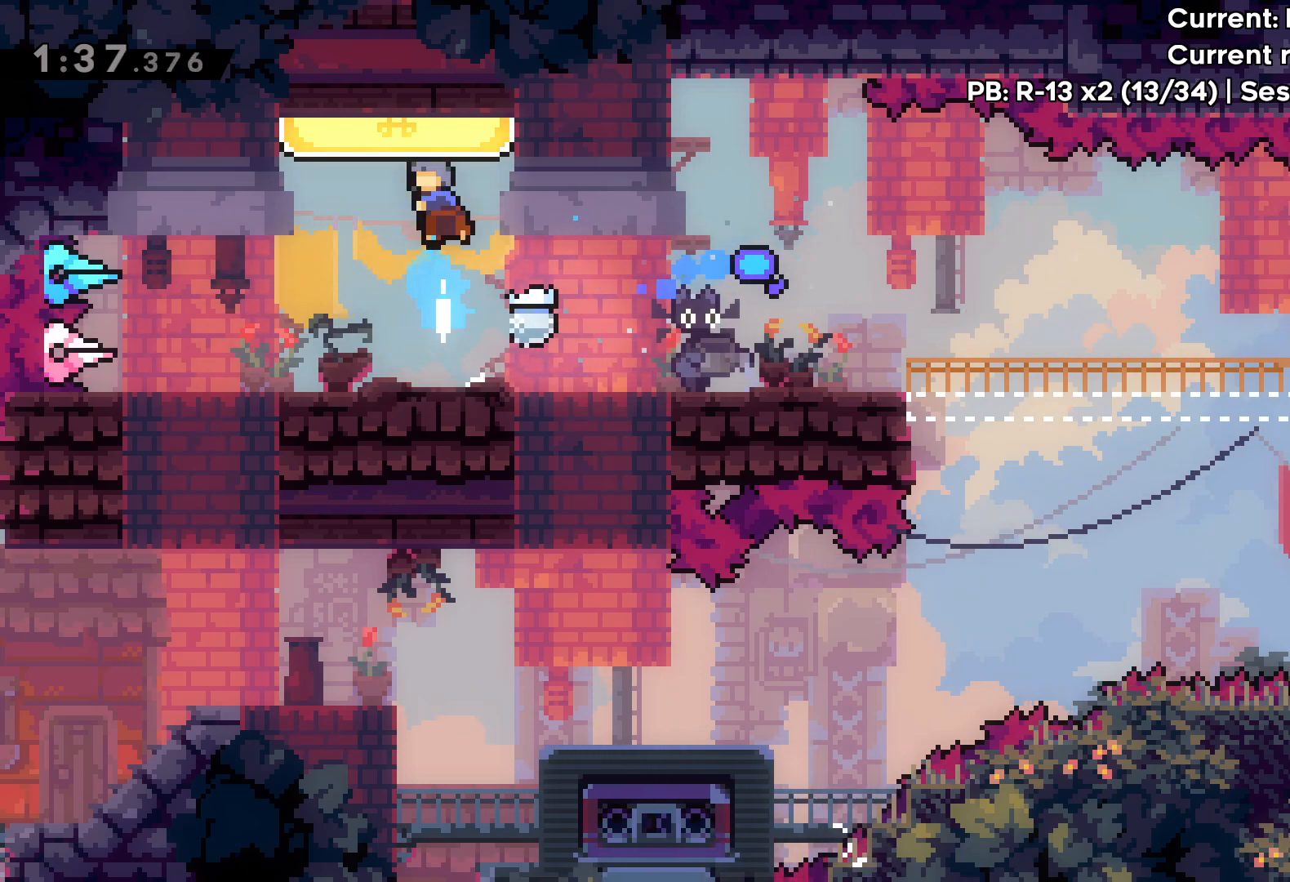
{"keys": [], "events": [[67, "up", "up"], [350, "right", "down"], [467, "right", "up"]]}
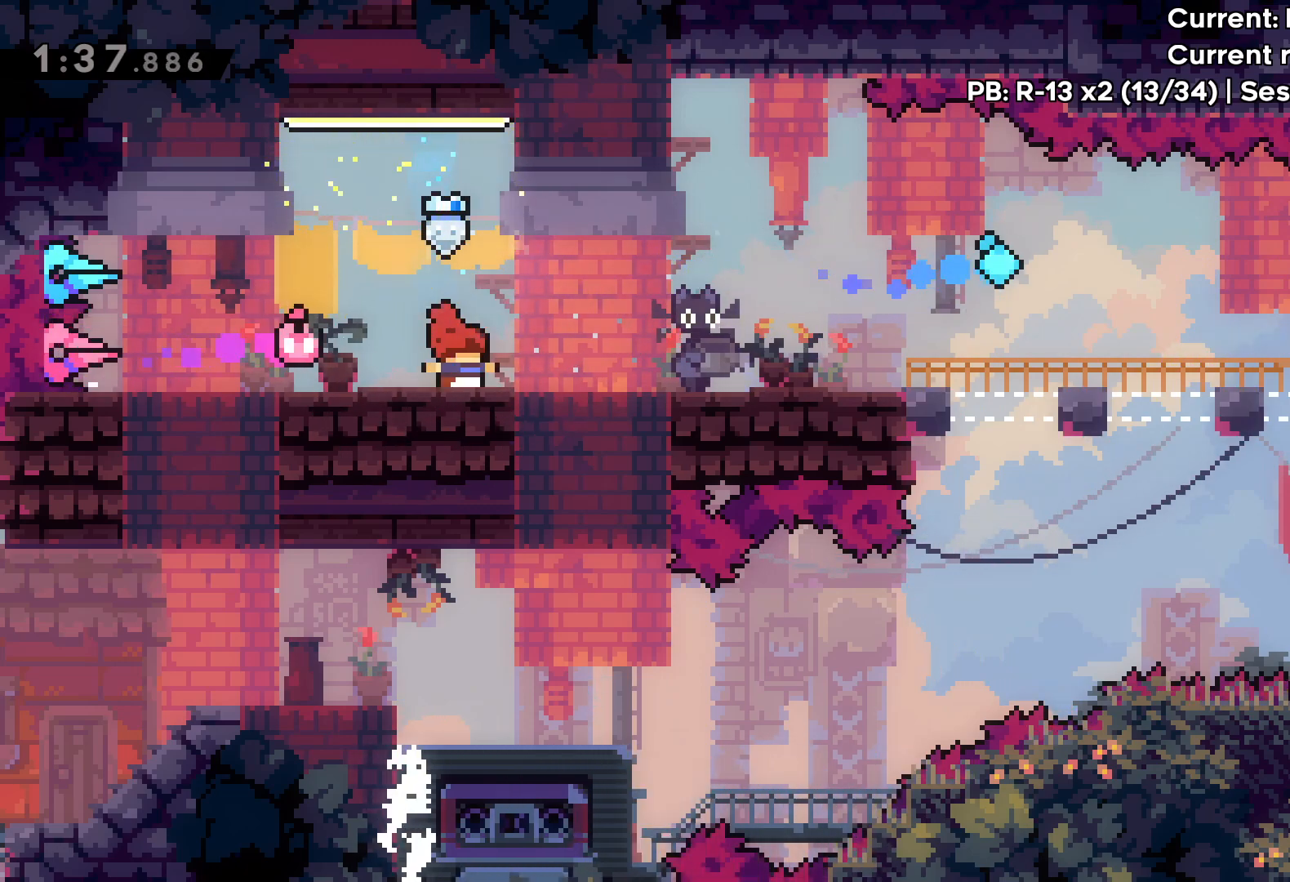
{"keys": ["right"], "events": [[17, "jump", "down"], [50, "left", "down"], [250, "left", "up"], [283, "jump", "up"], [383, "right", "down"]]}
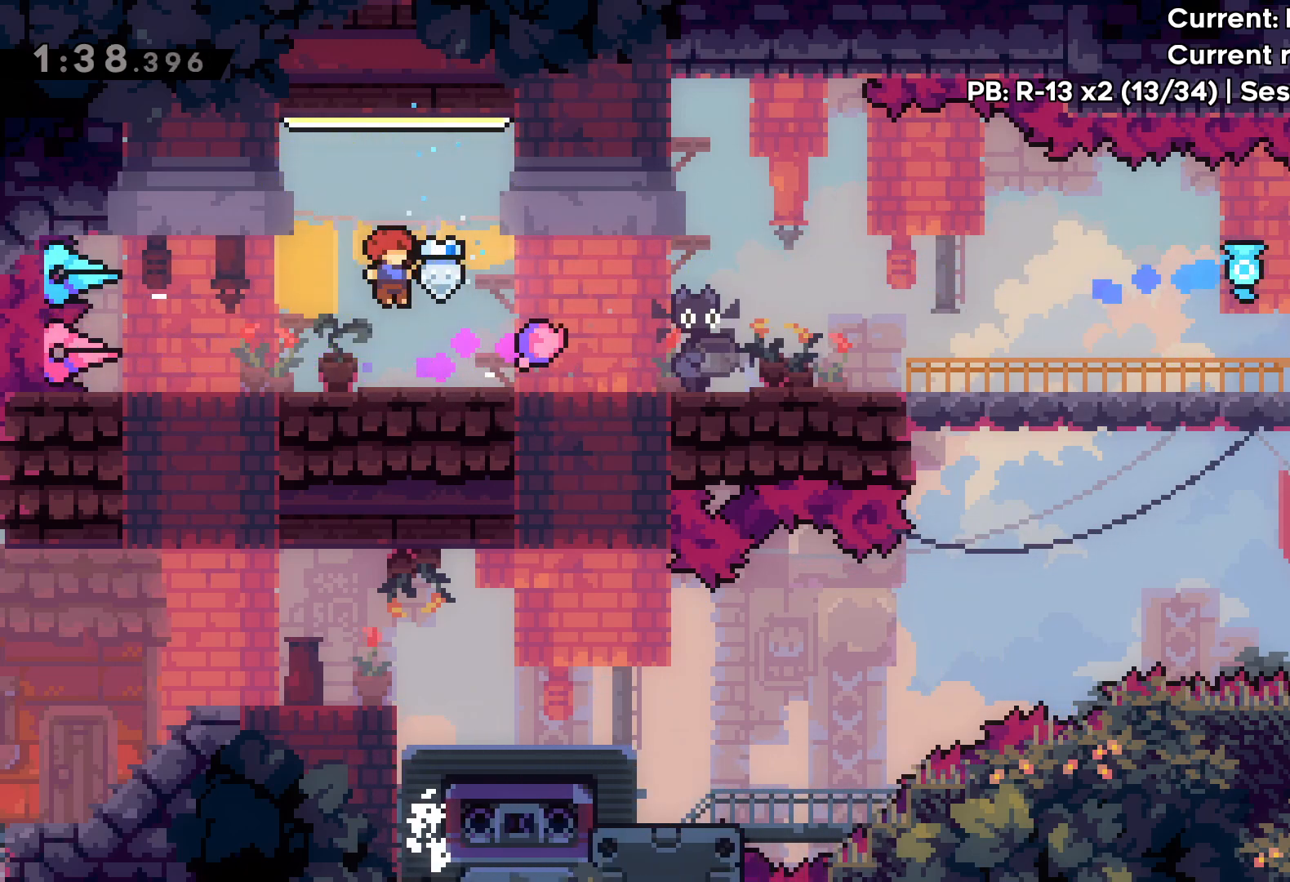
{"keys": ["right"], "events": []}
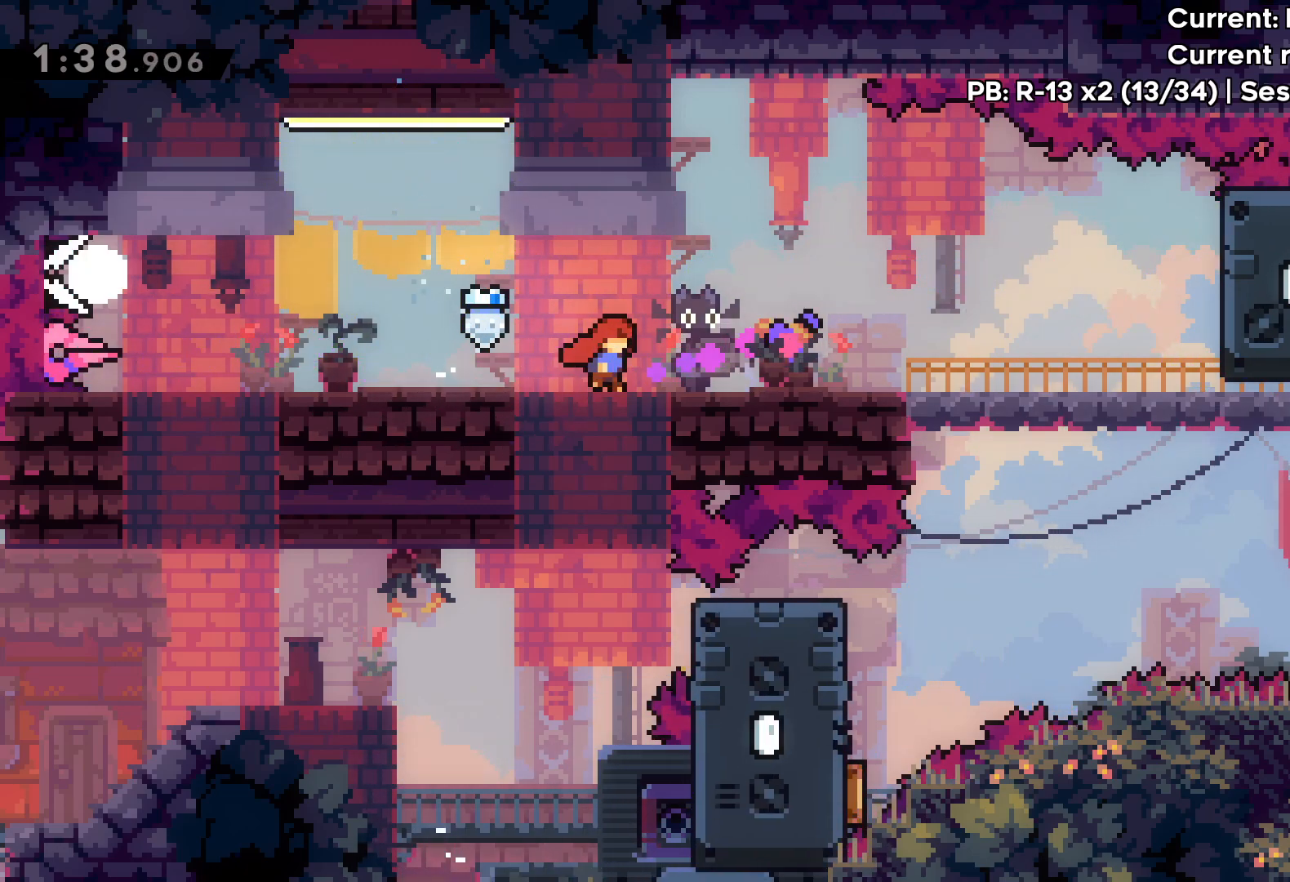
{"keys": ["right"], "events": []}
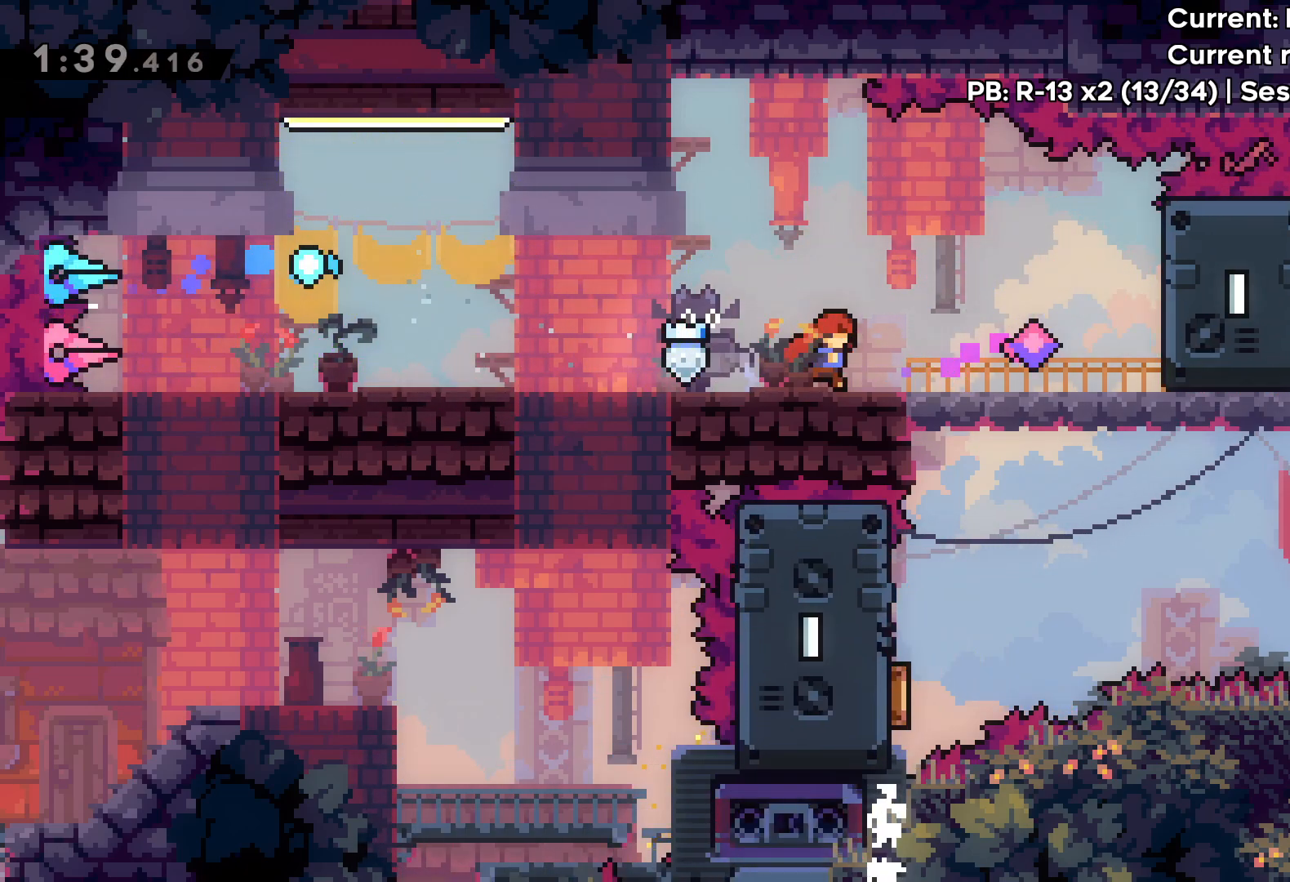
{"keys": [], "events": [[233, "right", "up"]]}
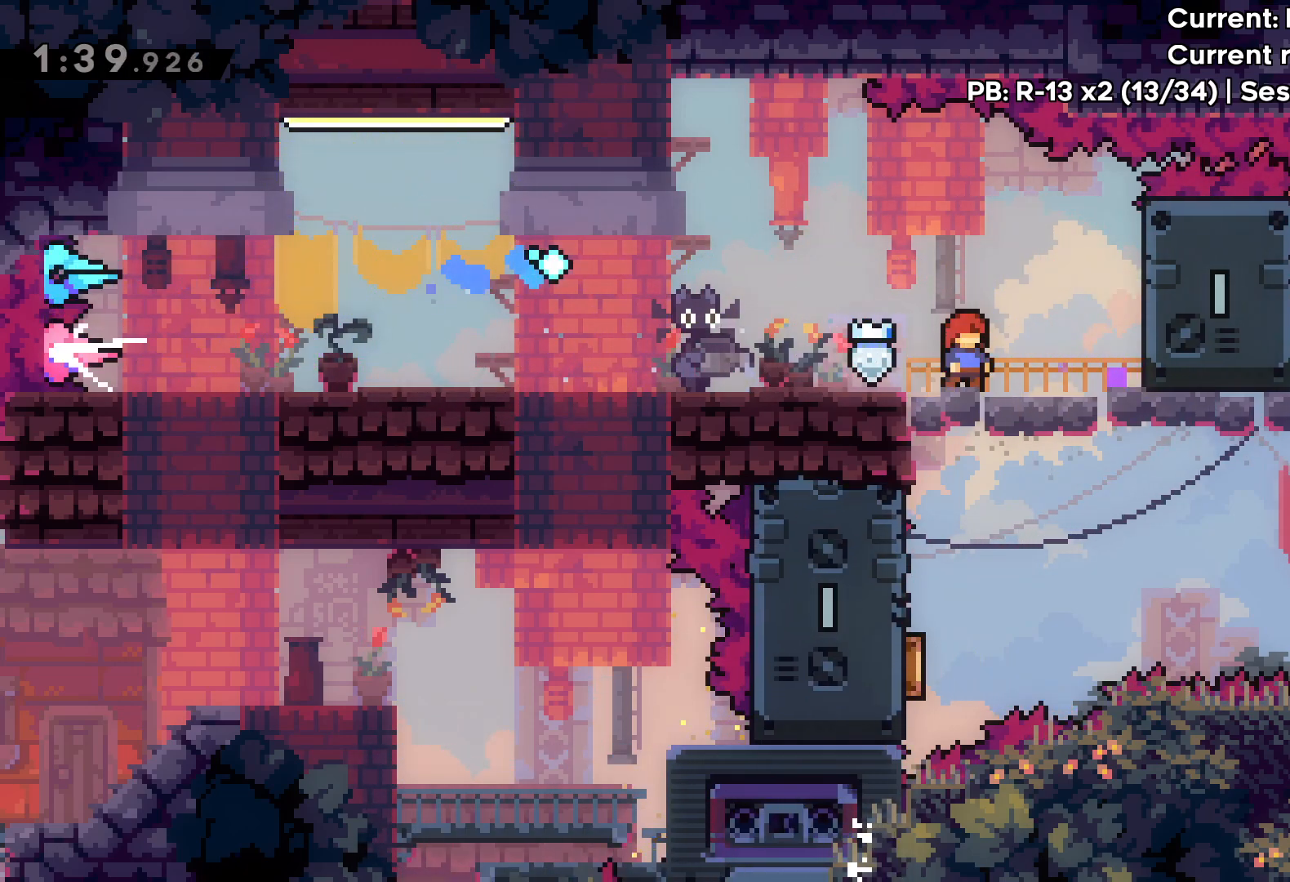
{"keys": ["left"], "events": [[383, "left", "down"]]}
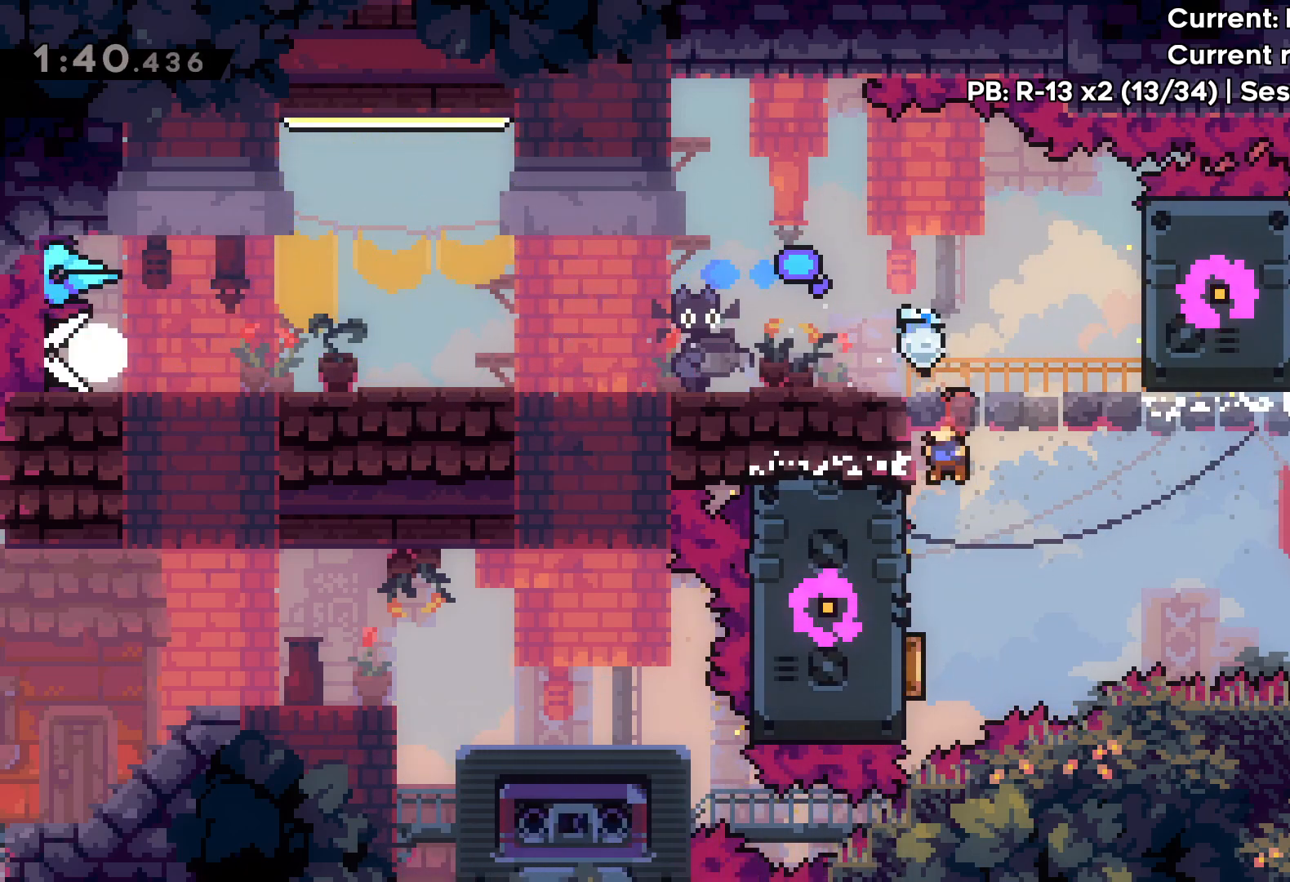
{"keys": ["right", "up"], "events": [[217, "left", "up"], [250, "right", "down"], [267, "up", "down"]]}
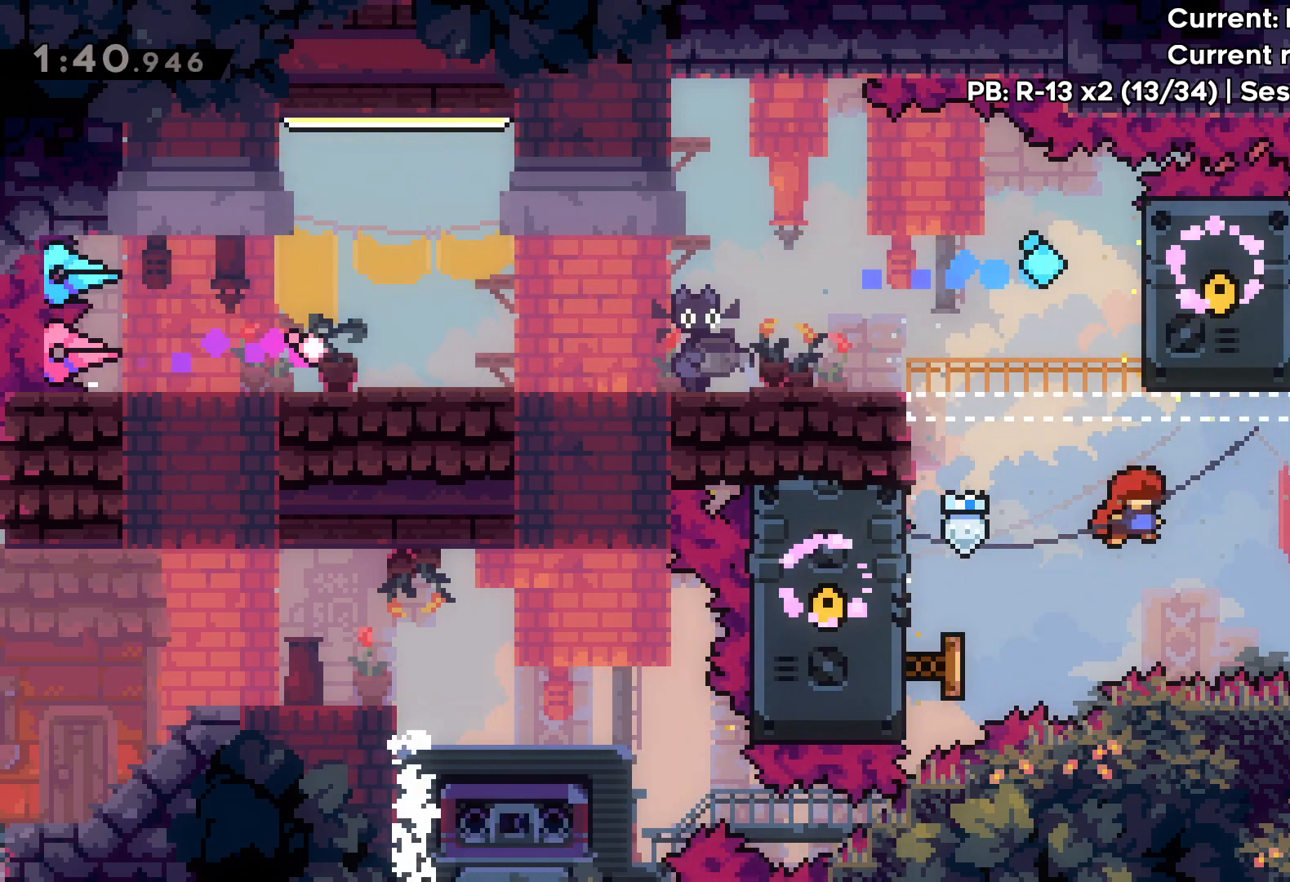
{"keys": ["right", "up"], "events": [[200, "dash", "down"], [350, "dash", "up"]]}
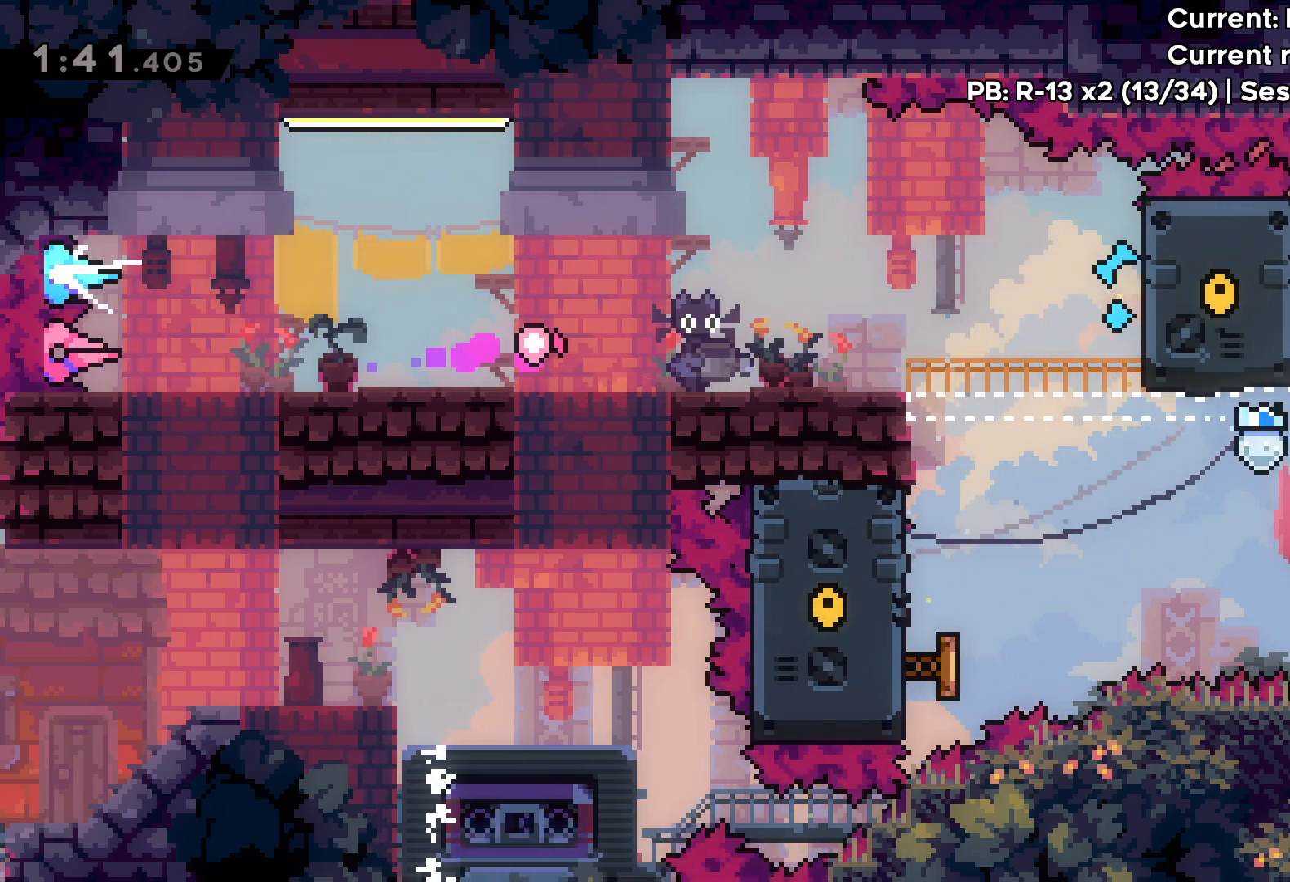
{"keys": ["jump", "right"], "events": [[233, "up", "up"], [450, "jump", "down"]]}
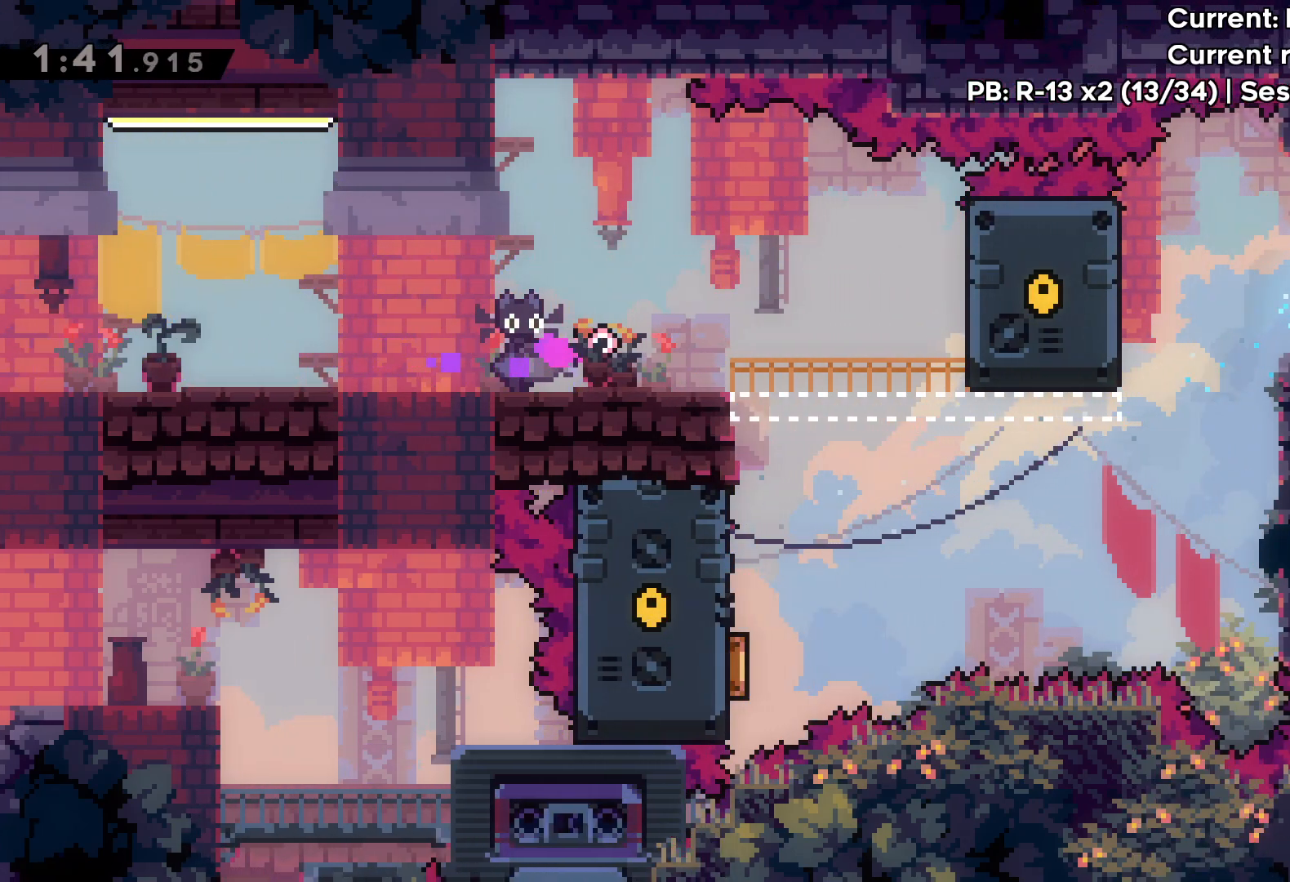
{"keys": ["right"], "events": [[67, "jump", "up"]]}
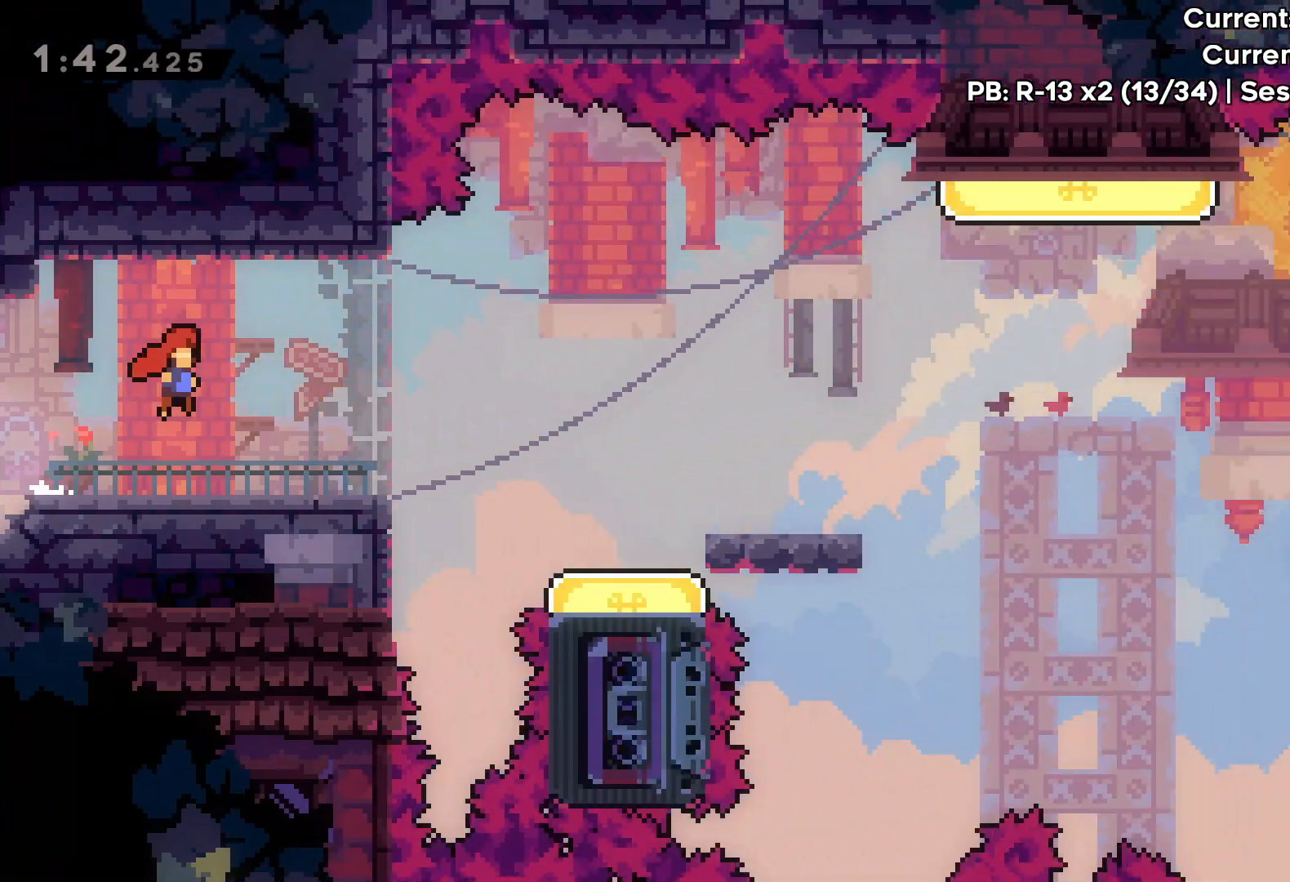
{"keys": [], "events": [[300, "right", "up"]]}
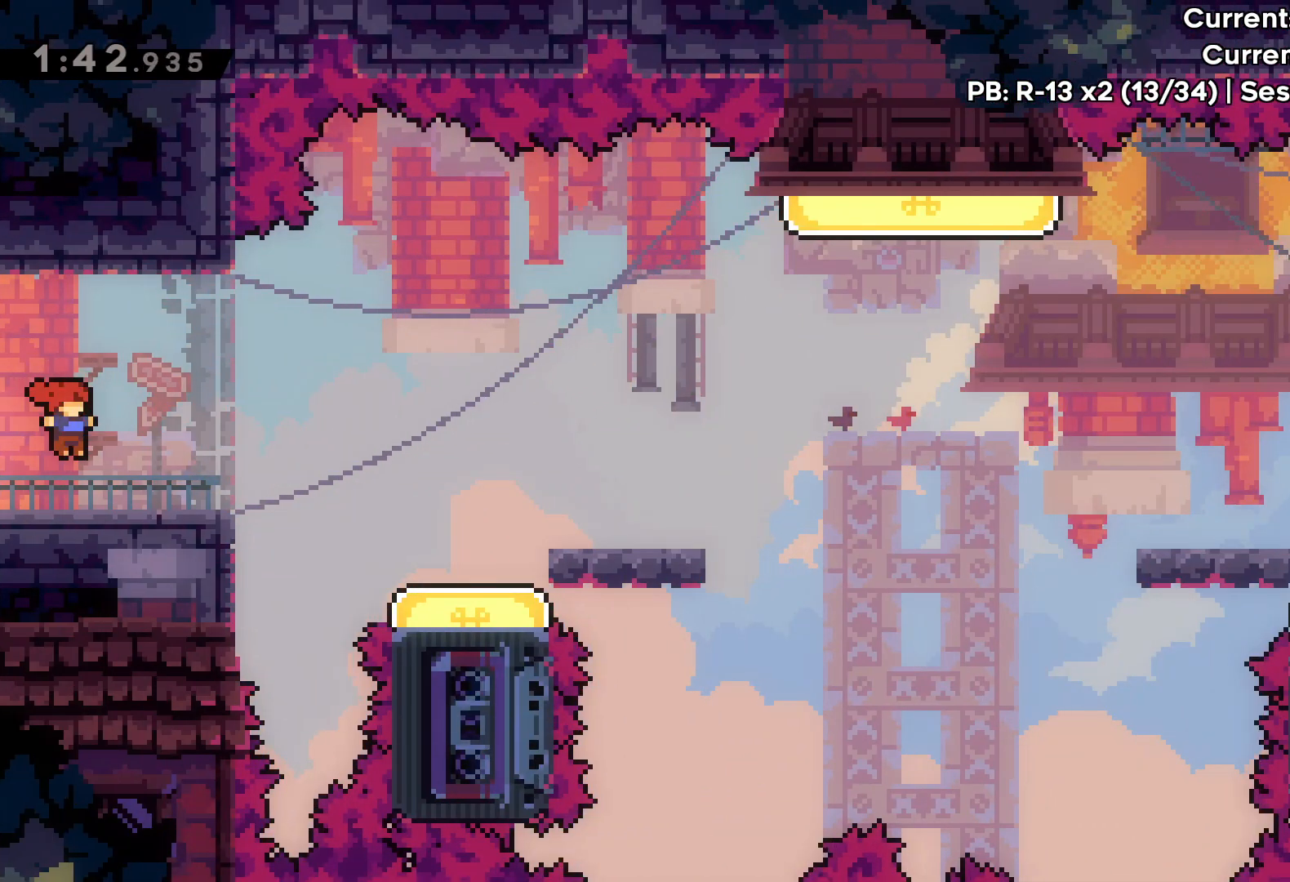
{"keys": [], "events": [[150, "right", "down"], [267, "right", "up"]]}
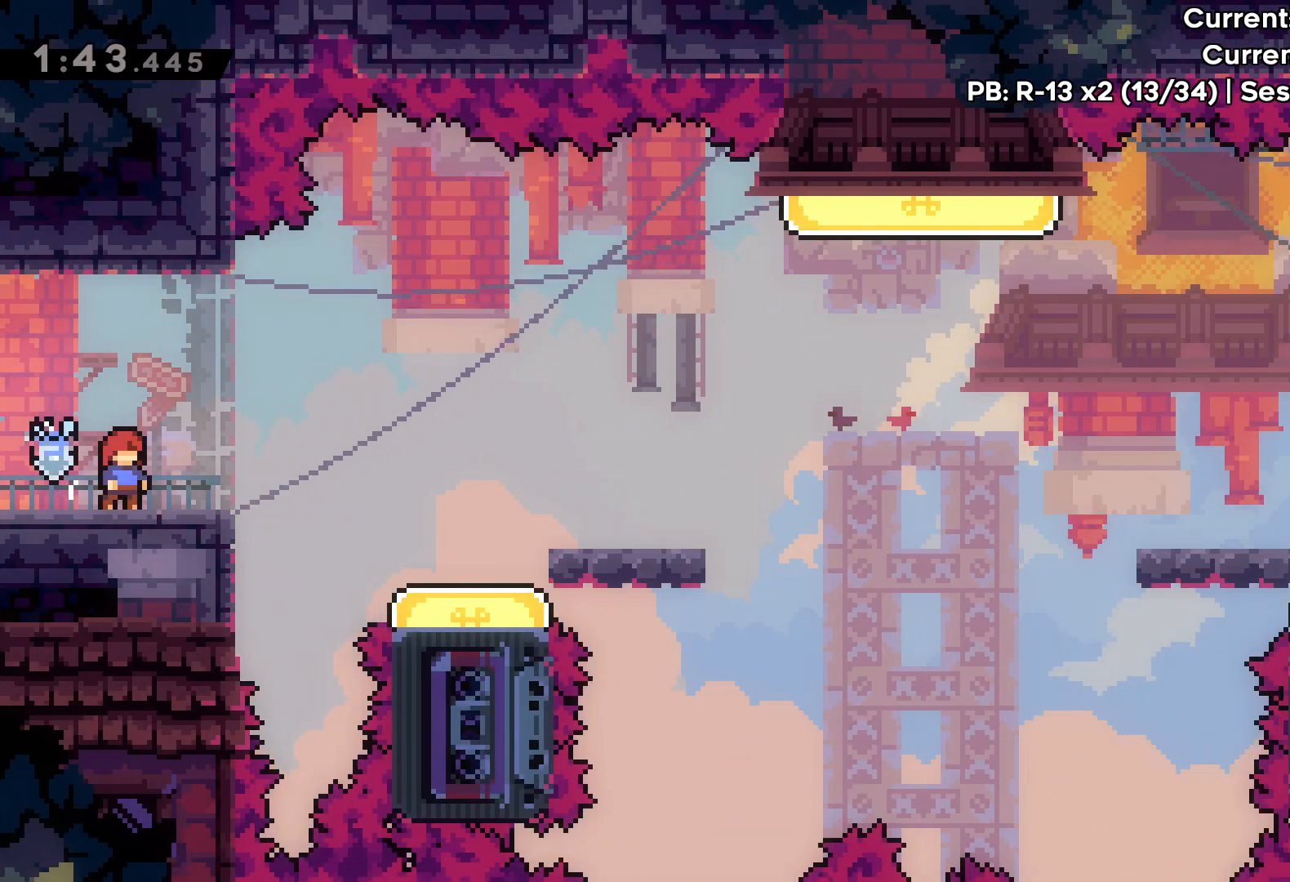
{"keys": [], "events": [[233, "right", "down"], [300, "right", "up"]]}
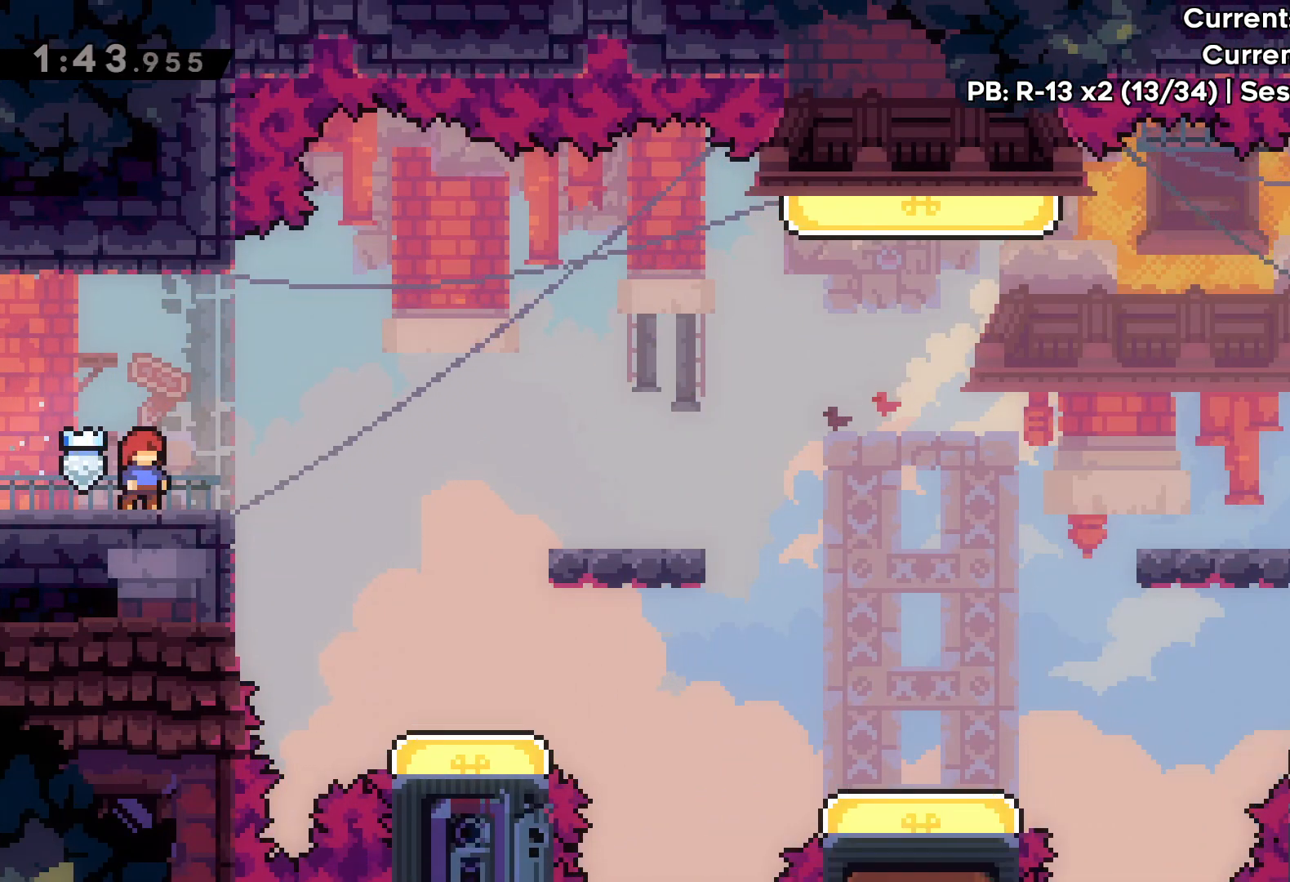
{"keys": [], "events": []}
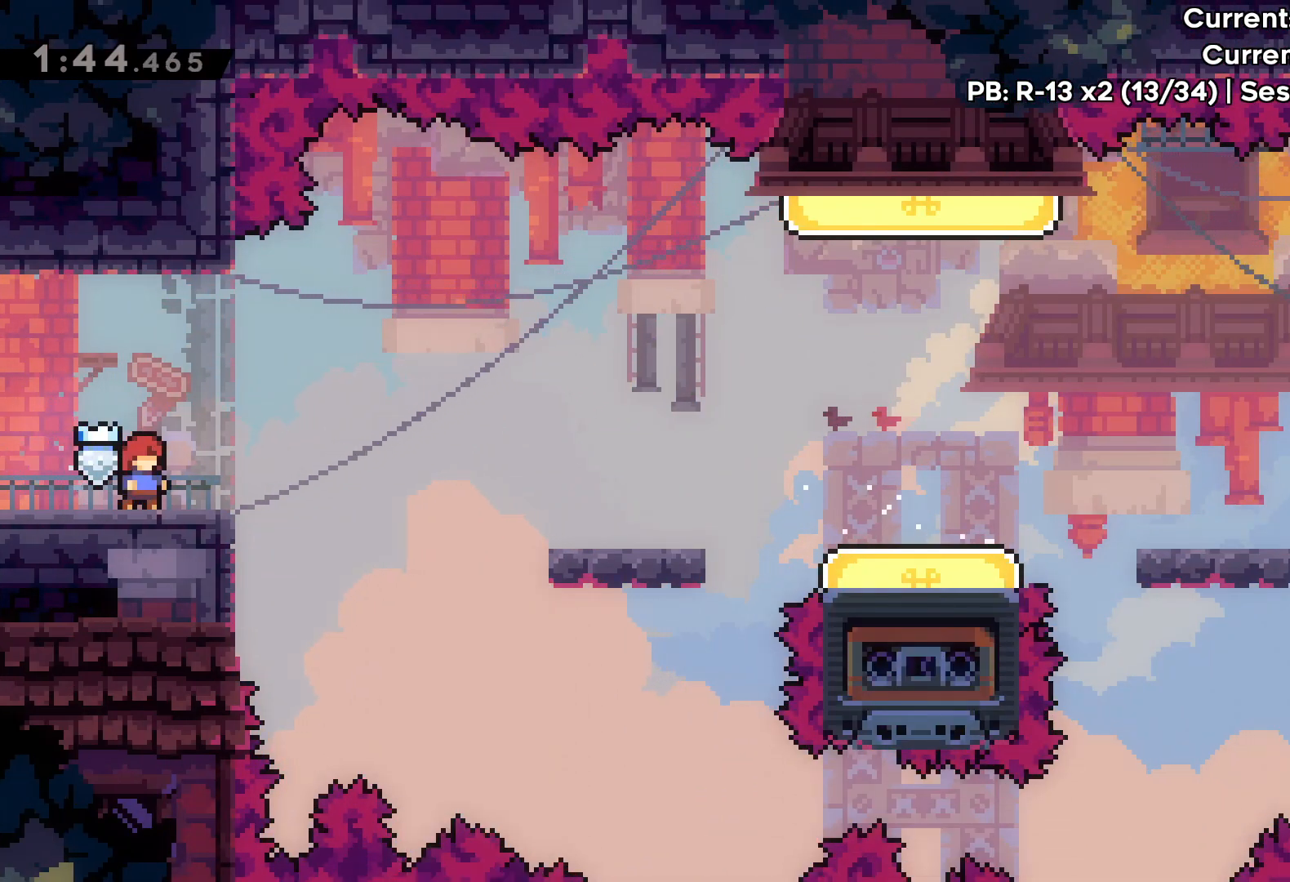
{"keys": ["right"], "events": [[467, "right", "down"]]}
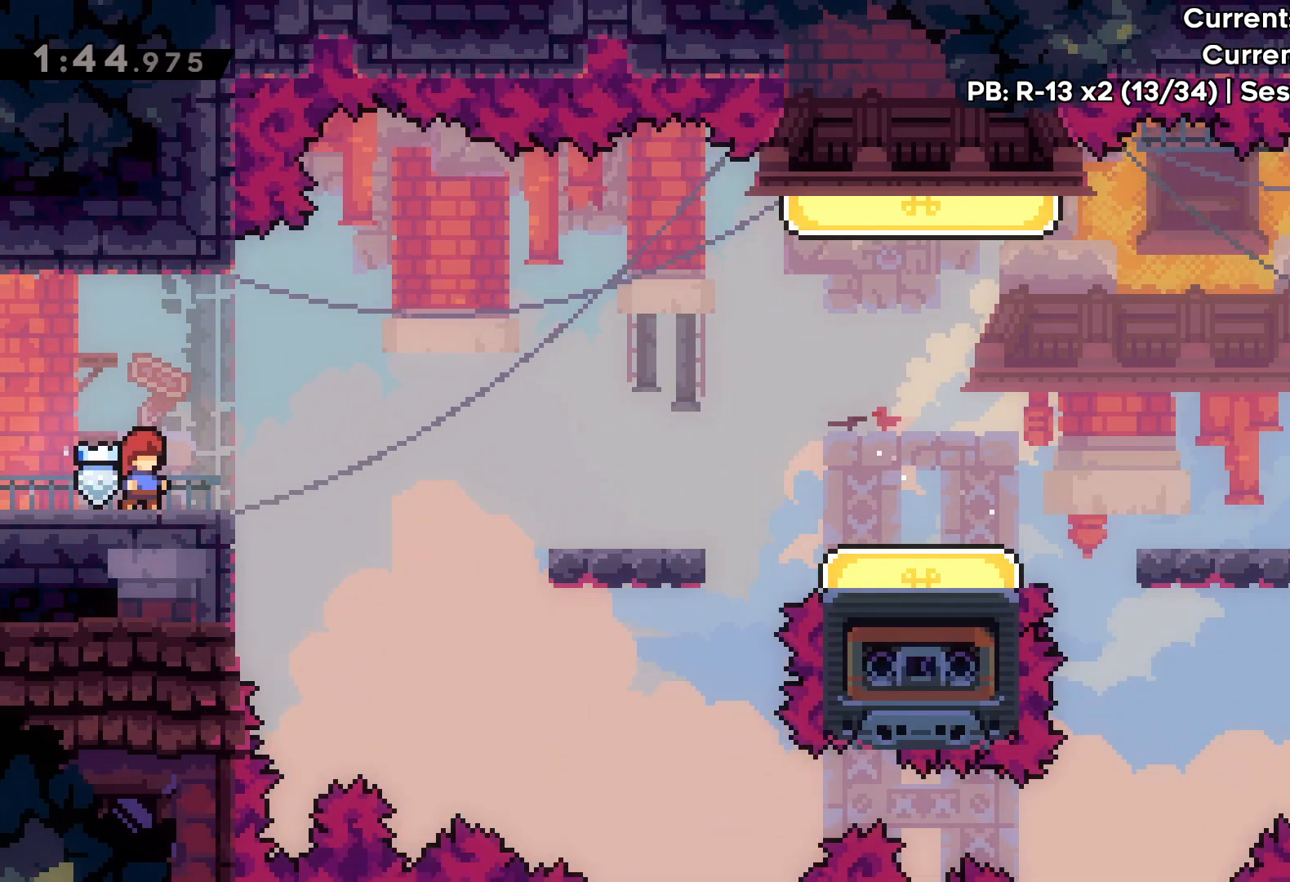
{"keys": ["right"], "events": [[167, "jump", "down"], [417, "jump", "up"]]}
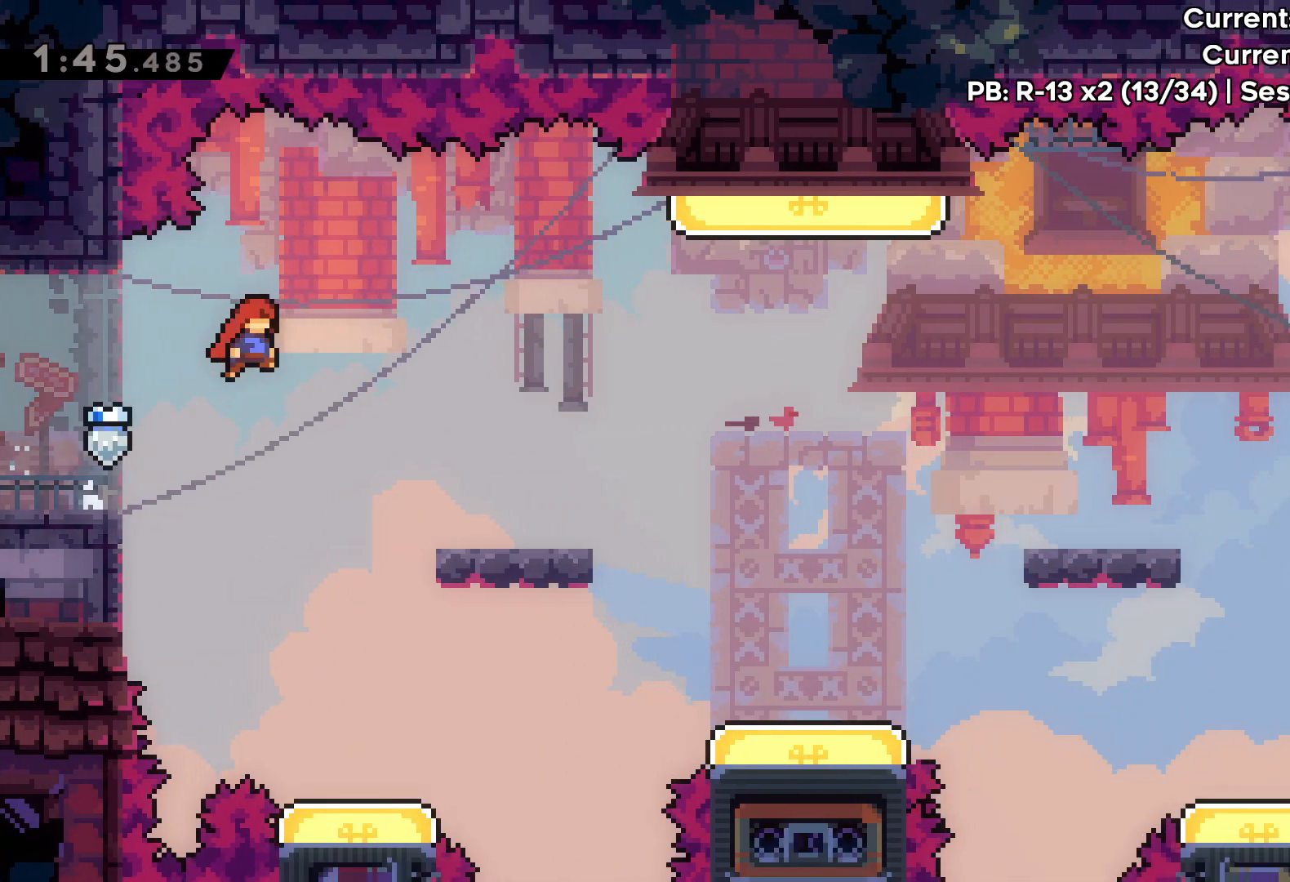
{"keys": ["right"], "events": [[83, "right", "up"], [100, "down", "down"], [167, "dash", "down"], [333, "dash", "up"], [383, "down", "up"], [467, "right", "down"]]}
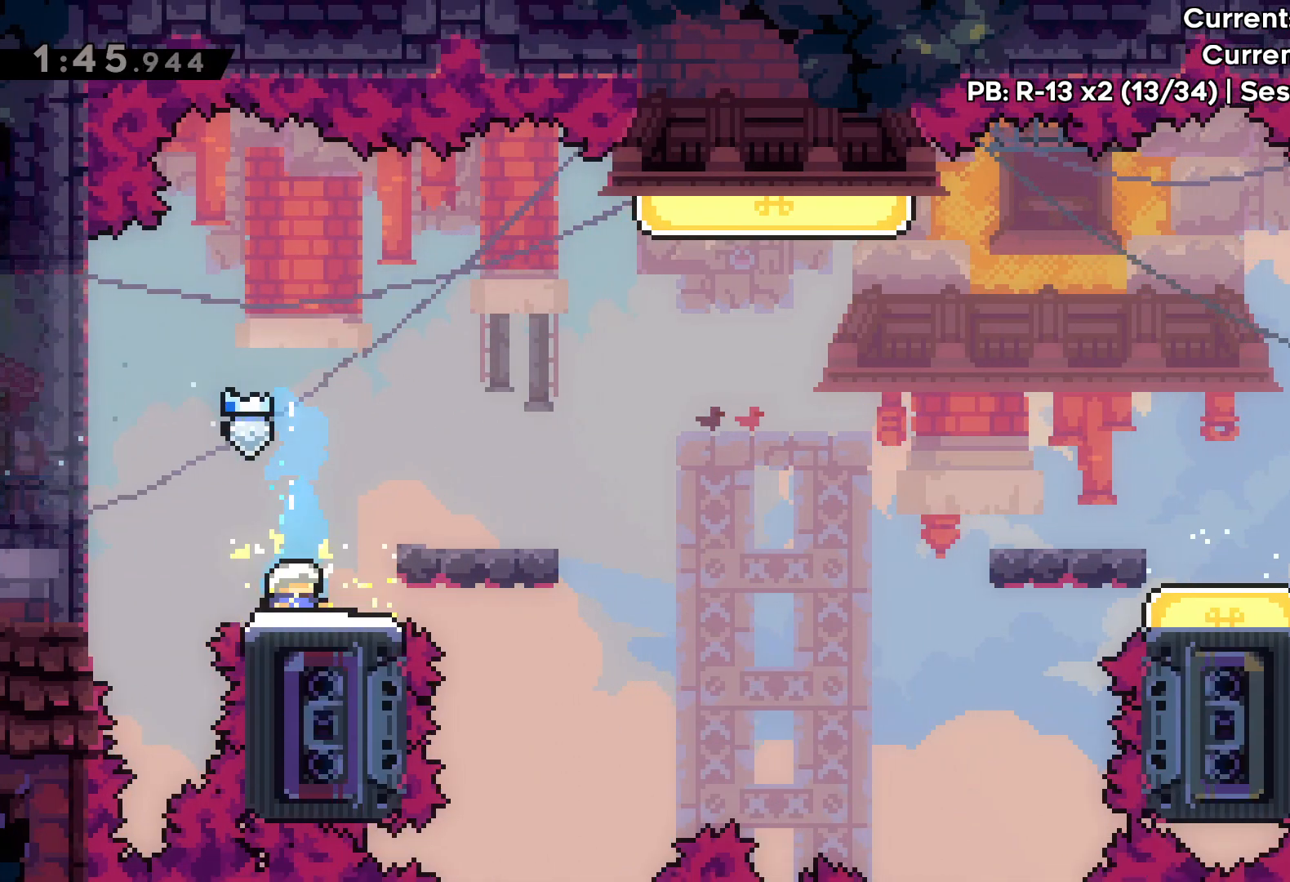
{"keys": ["right"], "events": [[17, "jump", "down"], [250, "jump", "up"]]}
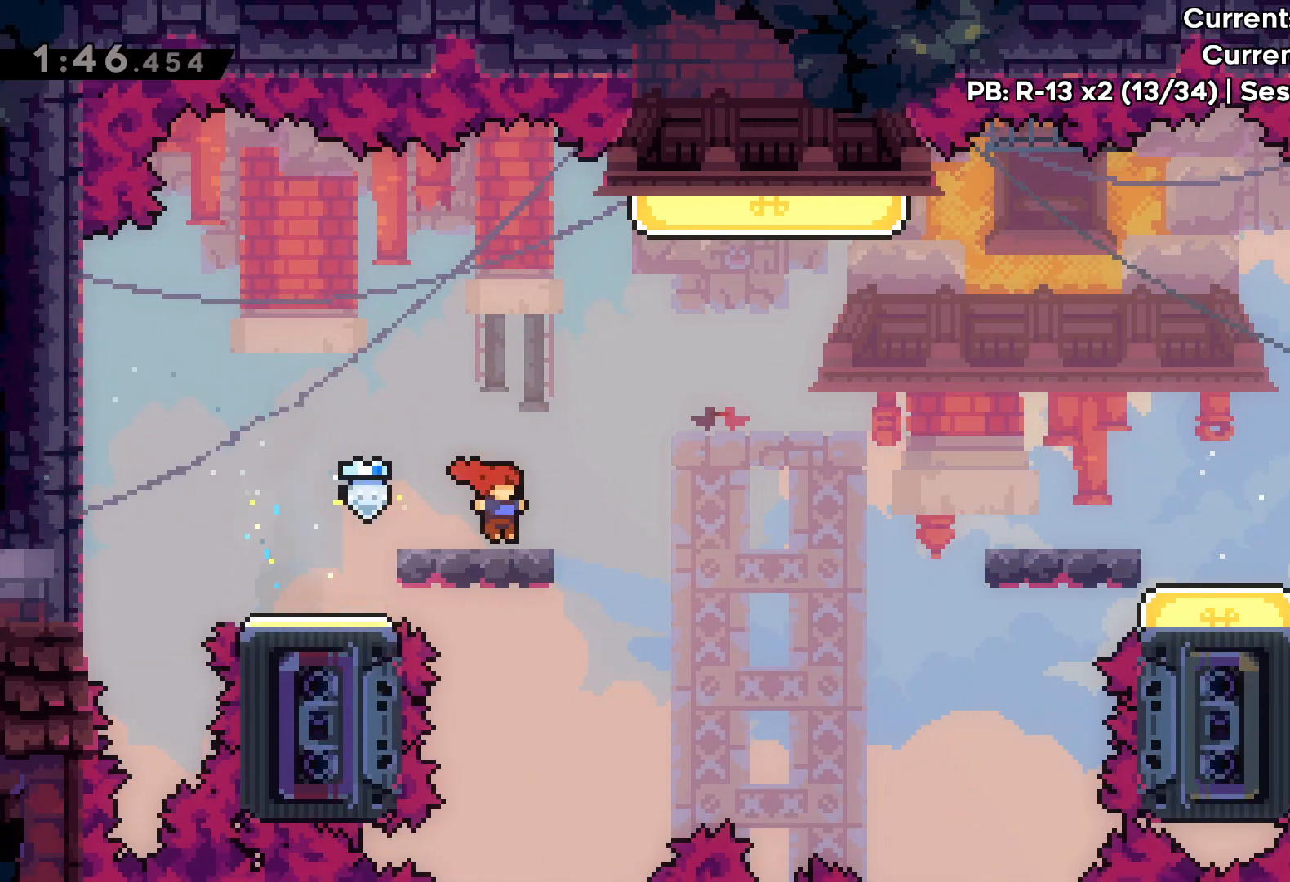
{"keys": ["down"], "events": [[17, "jump", "down"], [217, "jump", "up"], [433, "down", "down"], [450, "right", "up"]]}
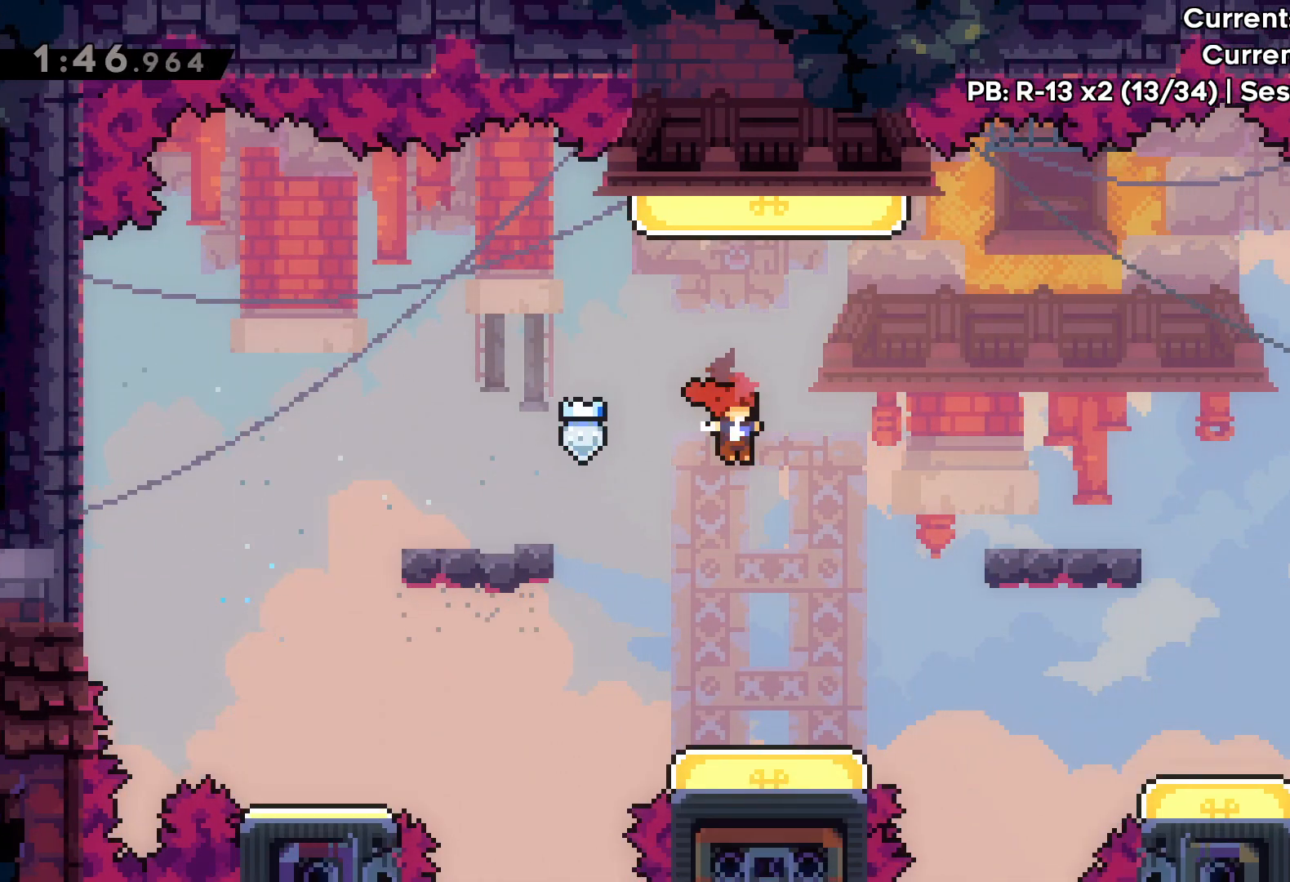
{"keys": ["jump", "right", "up"], "events": [[50, "dash", "down"], [233, "dash", "up"], [267, "down", "up"], [317, "jump", "down"], [367, "up", "down"], [483, "right", "down"]]}
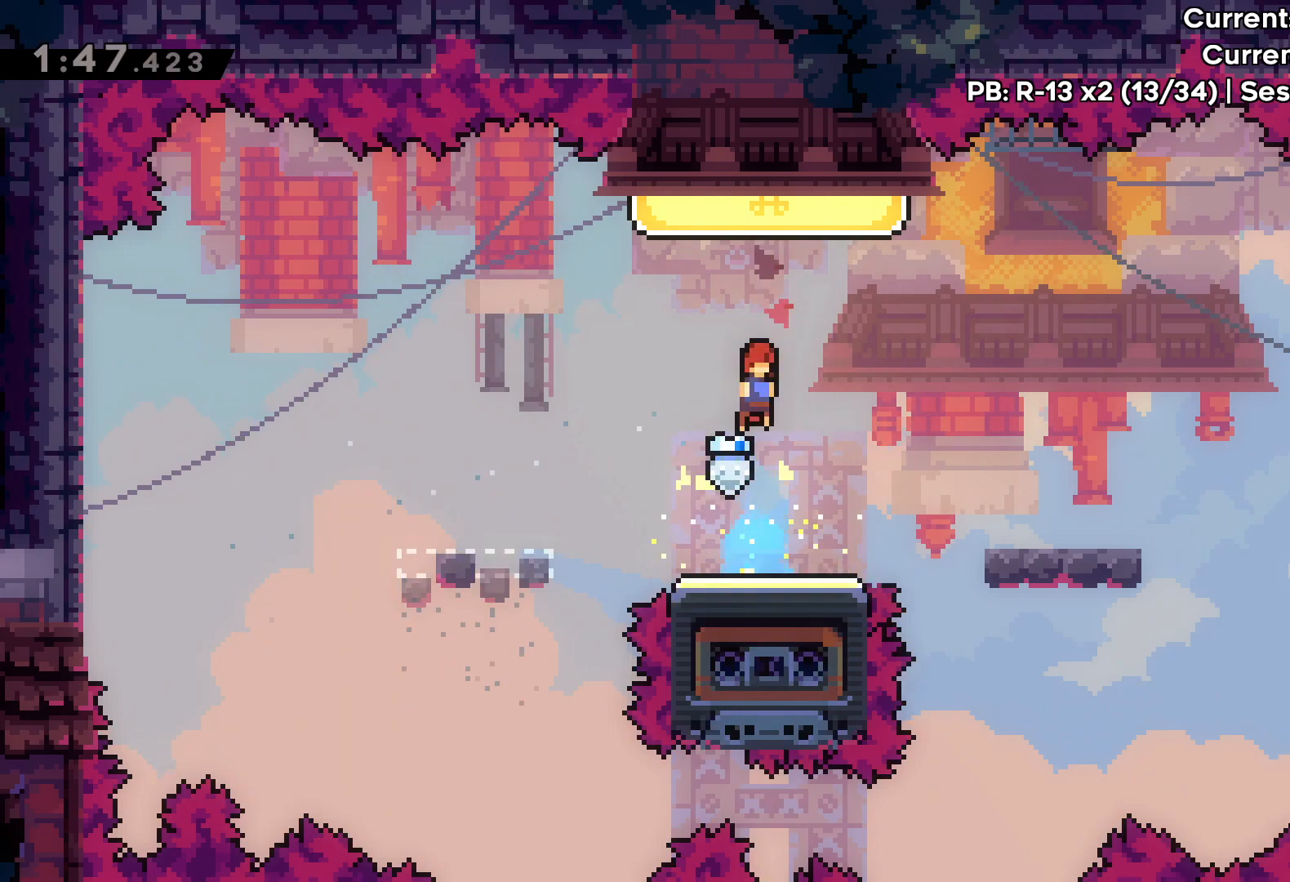
{"keys": ["right"], "events": [[100, "right", "up"], [133, "dash", "down"], [167, "jump", "up"], [350, "dash", "up"], [367, "up", "up"], [417, "right", "down"]]}
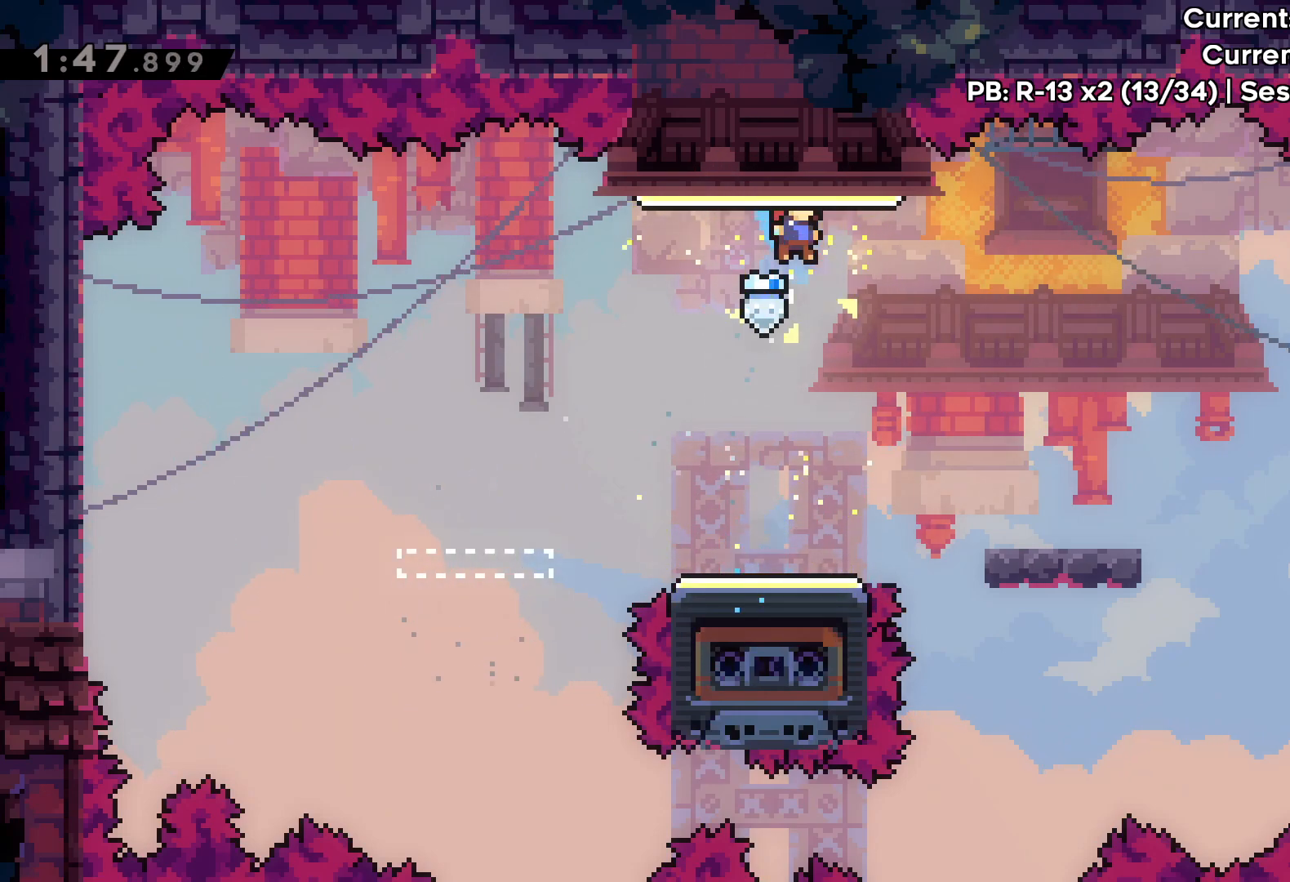
{"keys": [], "events": [[33, "dash", "down"], [167, "dash", "up"], [317, "right", "up"]]}
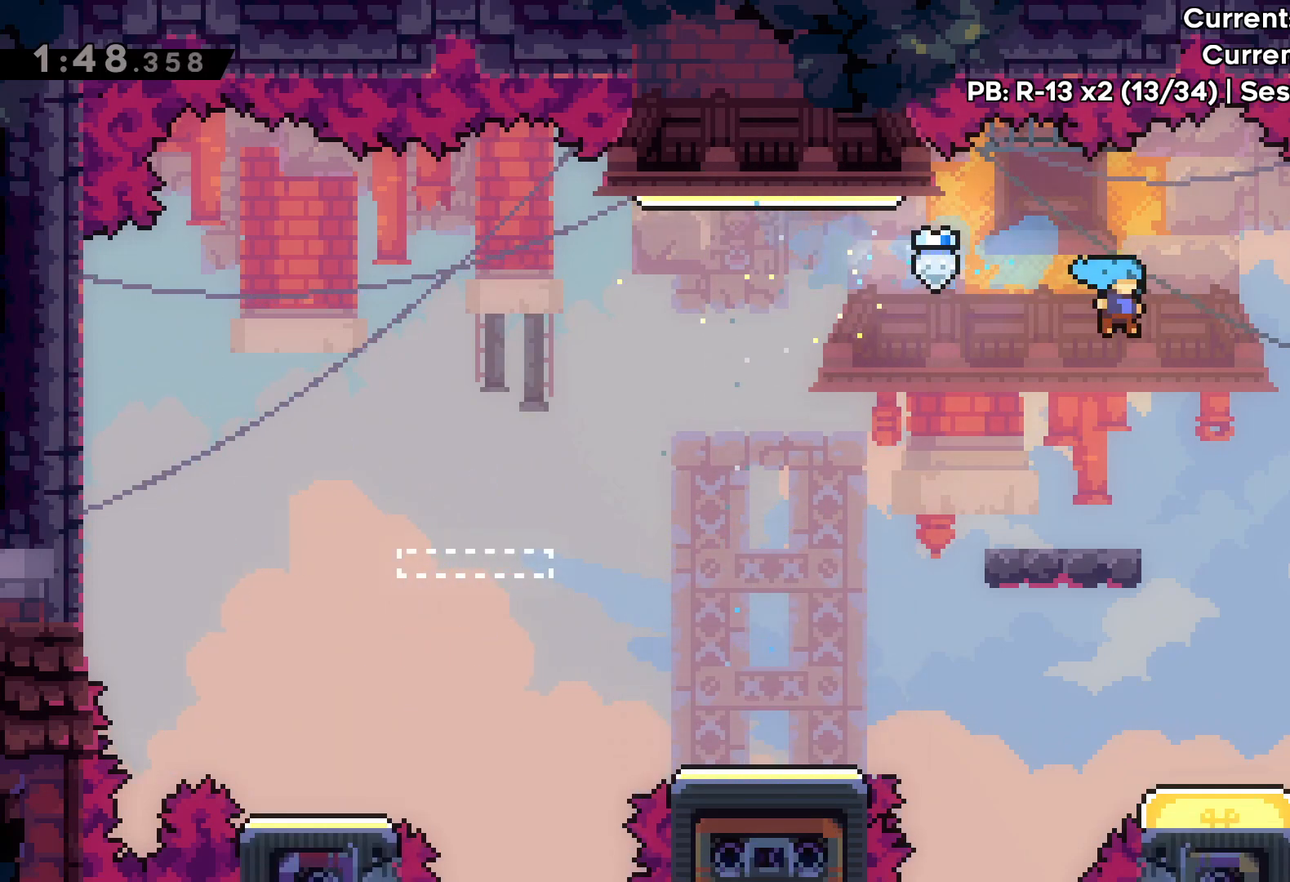
{"keys": ["dash", "down"], "events": [[233, "right", "down"], [450, "down", "down"], [483, "right", "up"], [500, "dash", "down"]]}
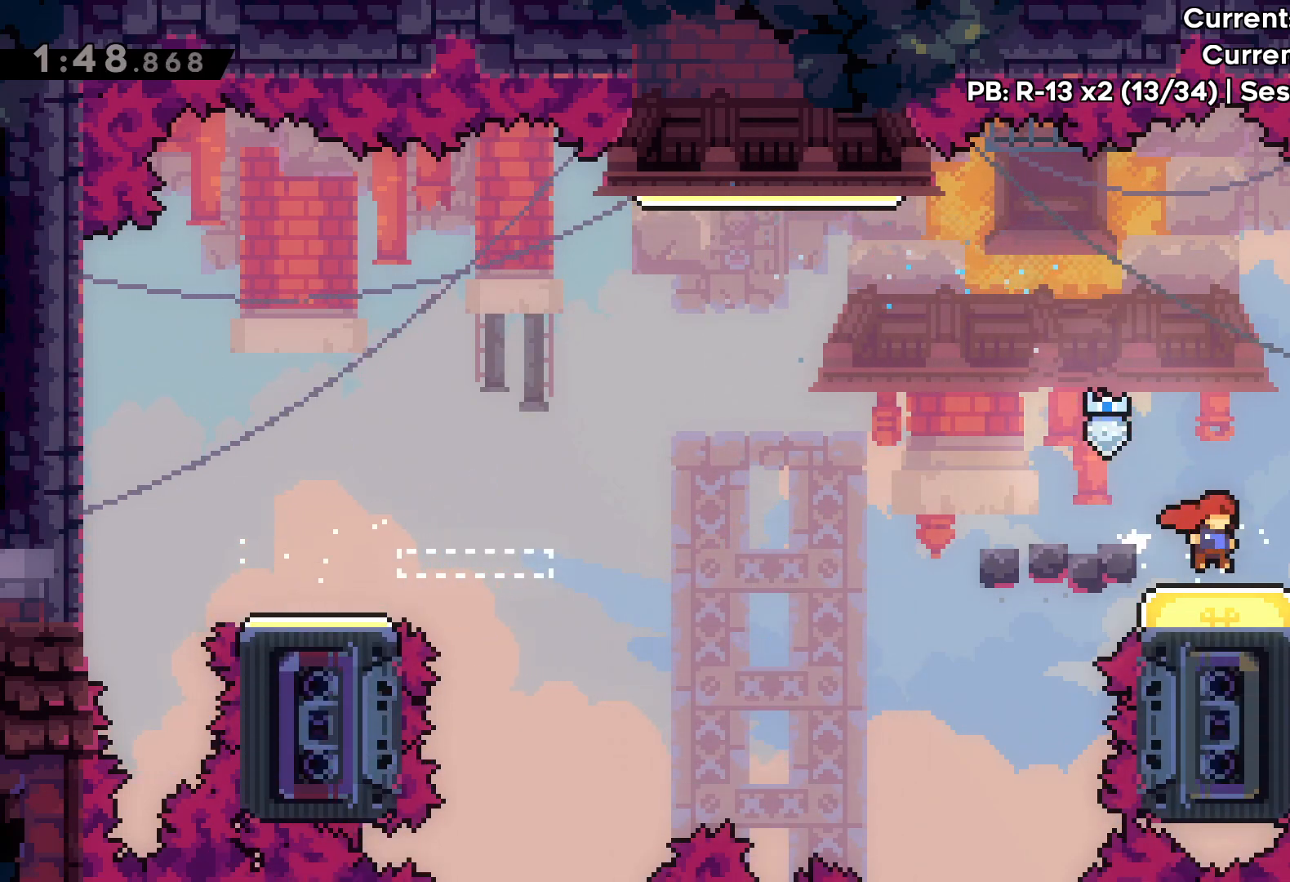
{"keys": ["dash", "jump", "right"], "events": [[133, "dash", "up"], [183, "down", "up"], [217, "jump", "down"], [233, "right", "down"], [483, "dash", "down"]]}
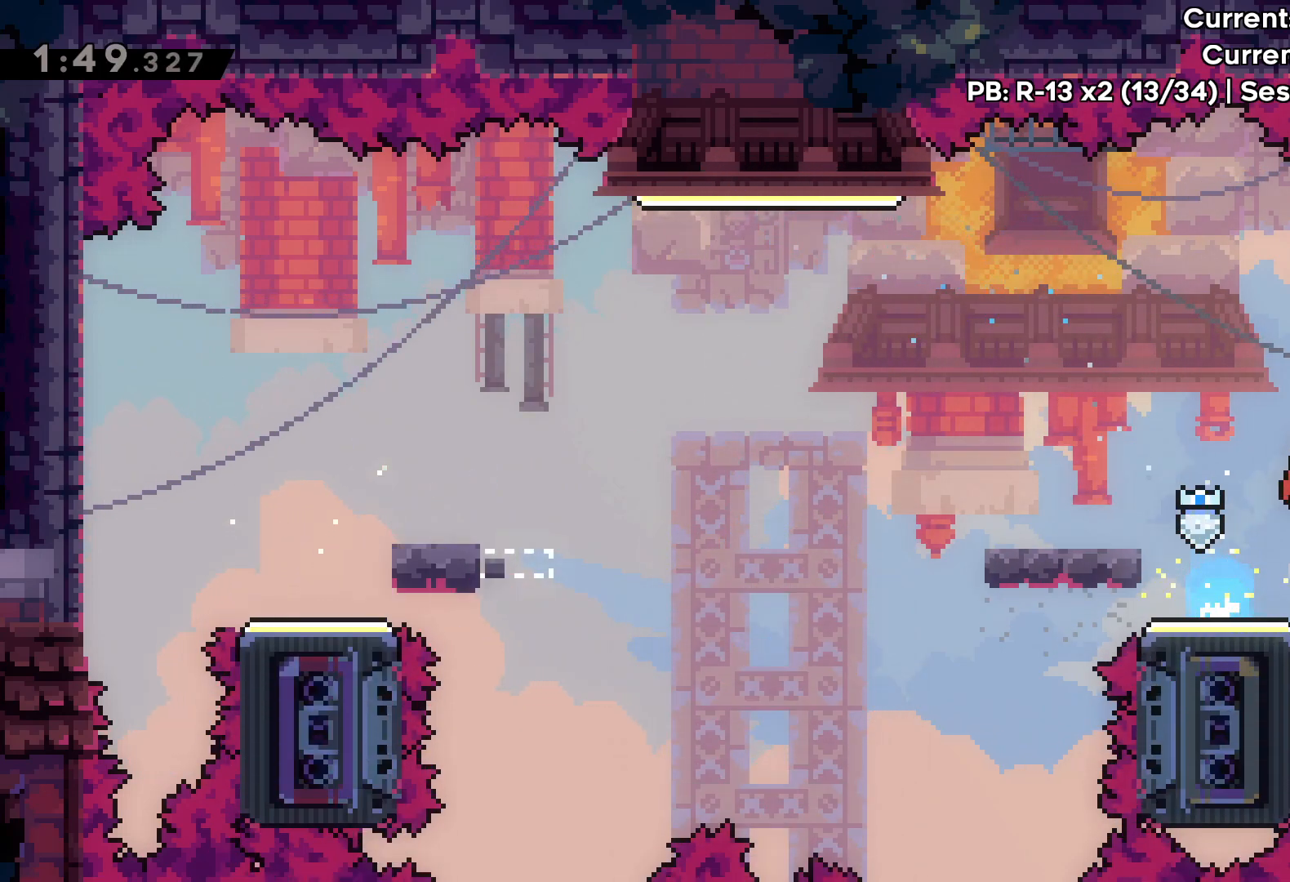
{"keys": ["grab", "up"], "events": [[17, "jump", "up"], [100, "dash", "up"], [133, "grab", "down"], [150, "up", "down"], [317, "right", "up"]]}
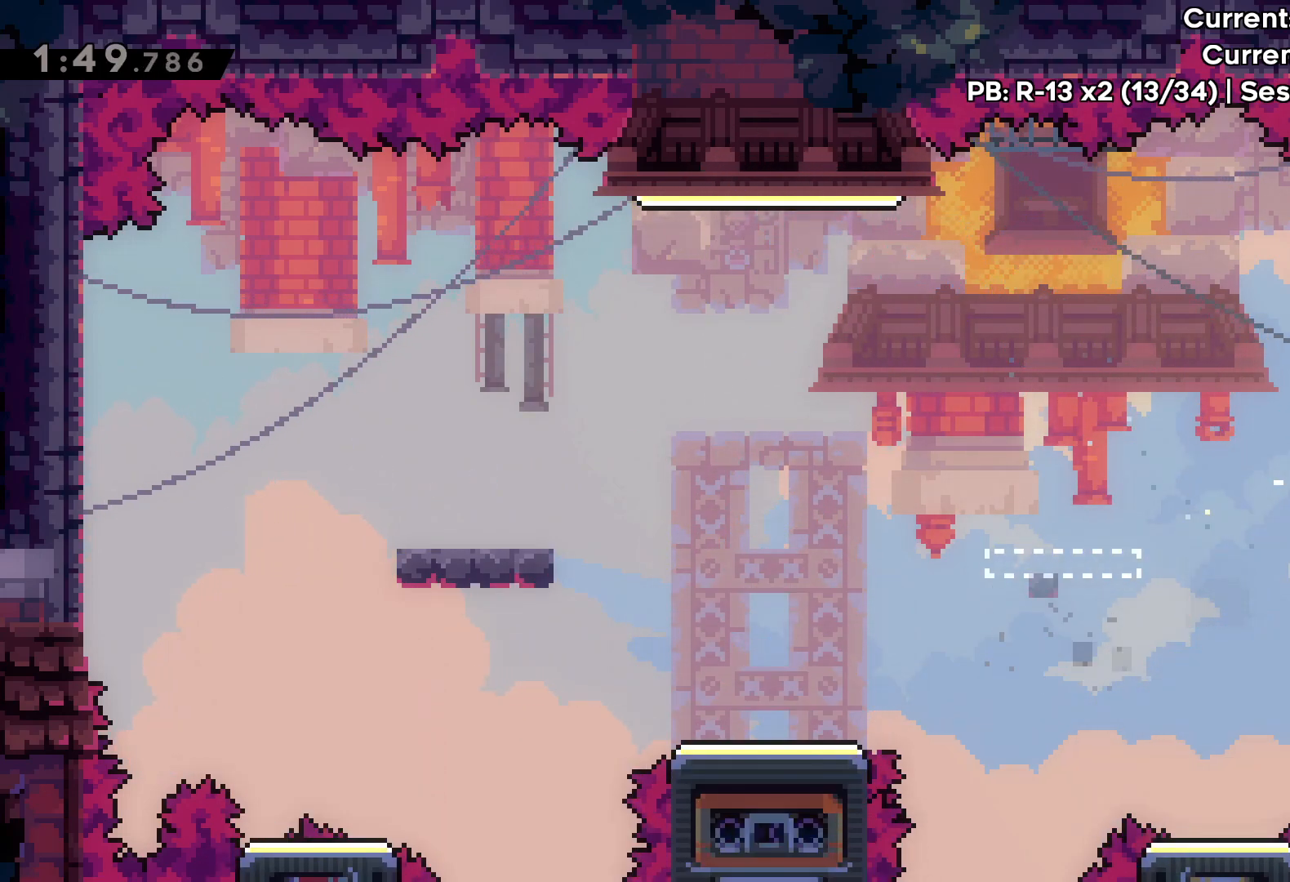
{"keys": ["grab", "up"], "events": []}